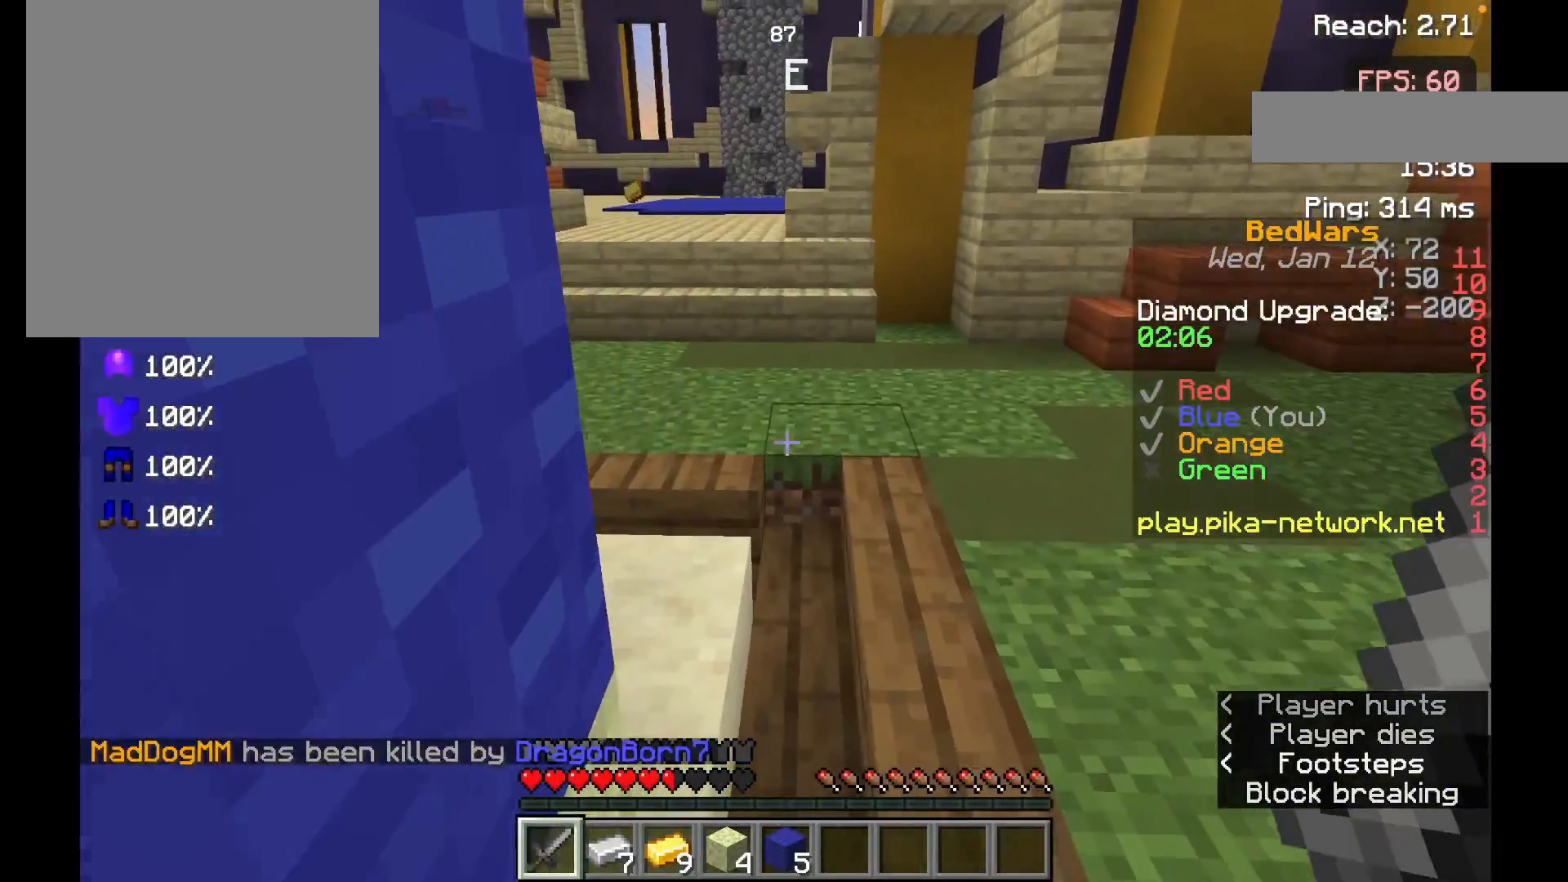
Gameplay with keyboard and mouse; each line is a JSON object with the keys and mouse buttons held at the frame after it. "events" lists presses ("down") and releases ("up") of "a", "d", "s", "space", "w", "mouse_left" and "mouse_right" between this image and that frame as [ms after this image, input, new state], when the widget could be followed in between. "mouse_left", "mouse_right" = the "left", "right" buttons of the "mouse" list. No other keys are recorded. Fast repeated clicks can show as one long hold. Mouse movement is not recorded.
{"keys": ["w"], "mouse": [], "events": [[100, "w", "down"]]}
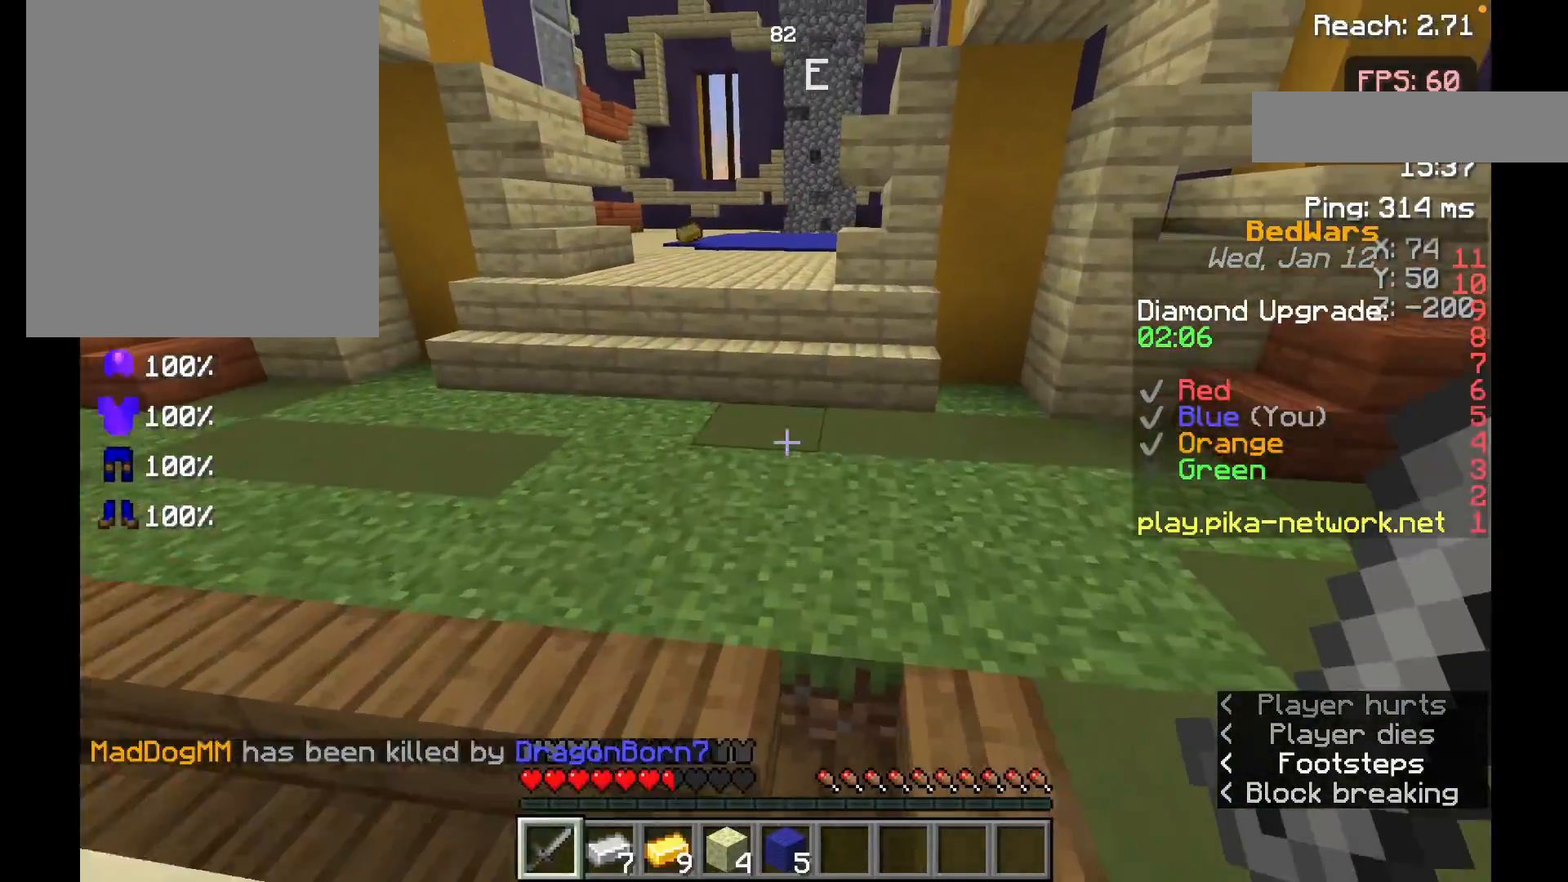
{"keys": ["w"], "mouse": [], "events": [[200, "w", "up"], [300, "w", "down"], [367, "w", "up"], [467, "w", "down"]]}
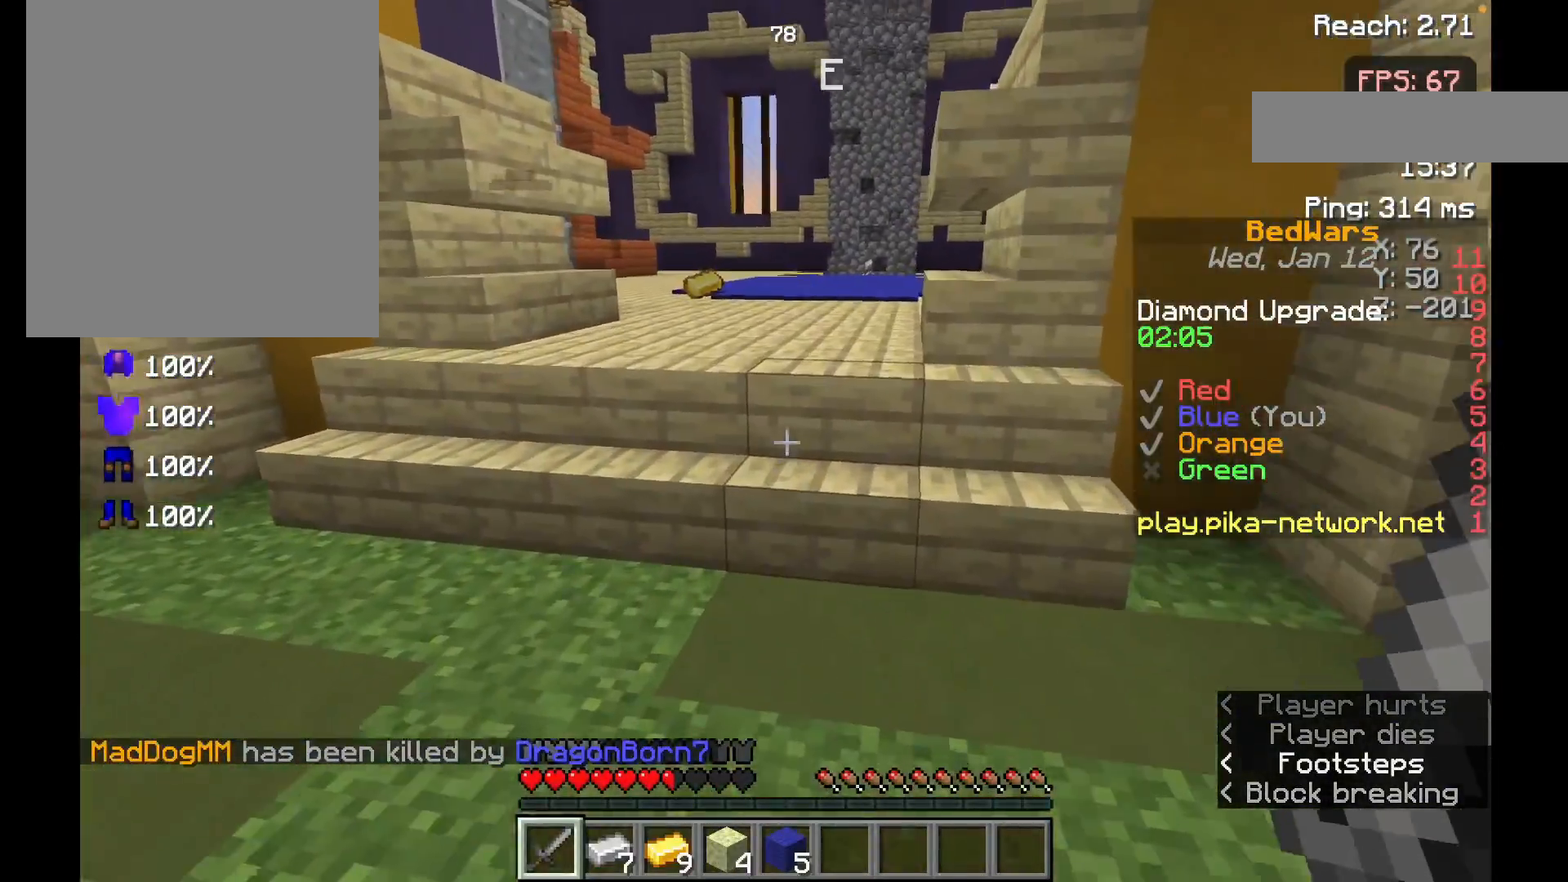
{"keys": ["w"], "mouse": [], "events": [[350, "space", "down"], [500, "space", "up"]]}
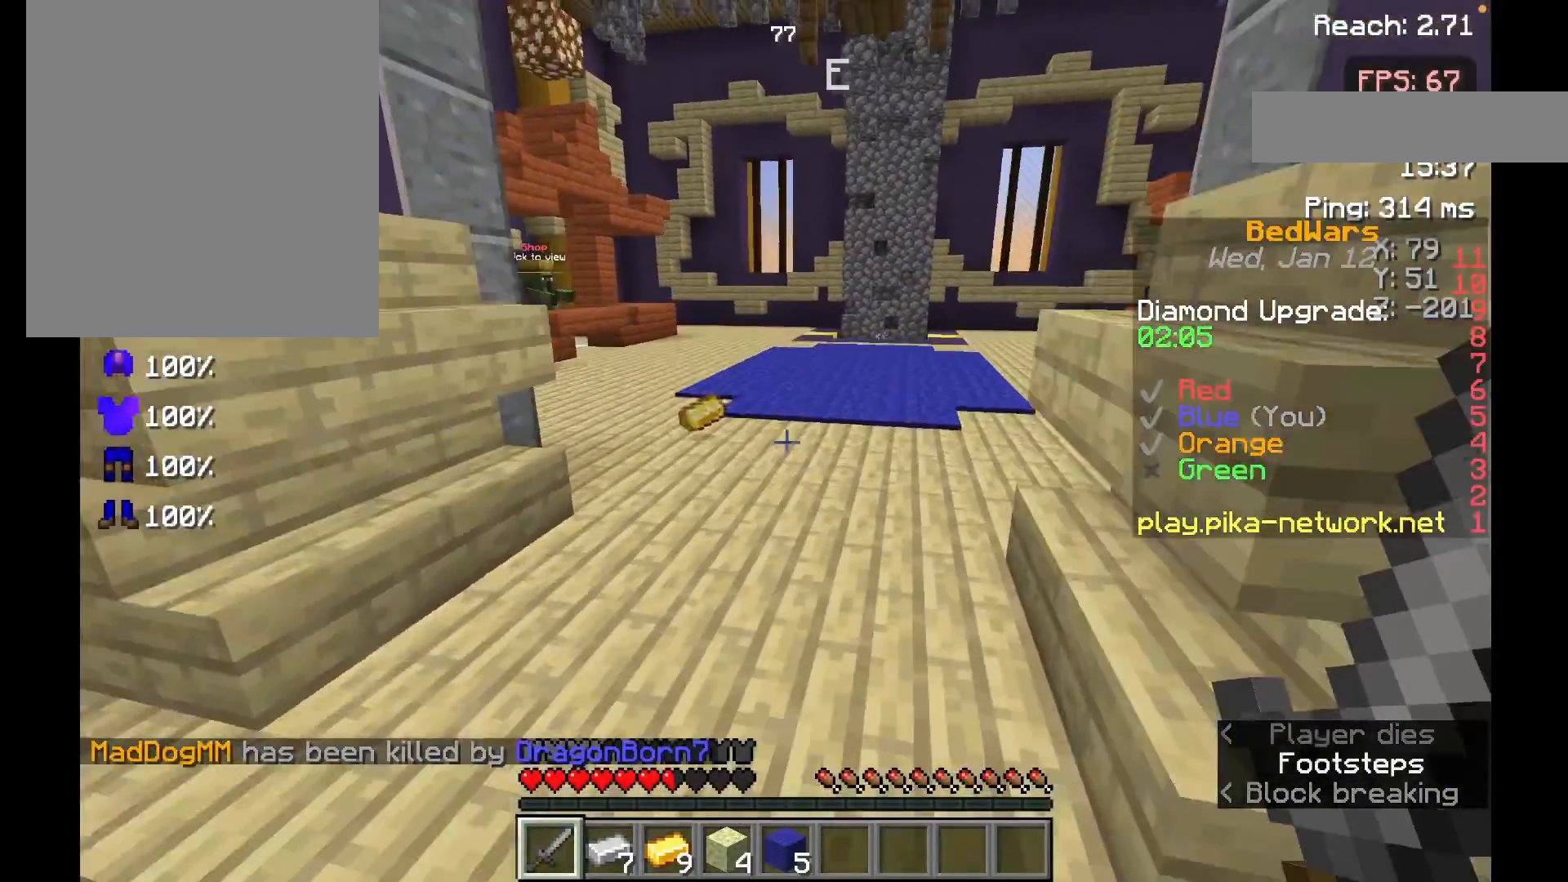
{"keys": ["w"], "mouse": [], "events": [[300, "space", "down"], [450, "space", "up"]]}
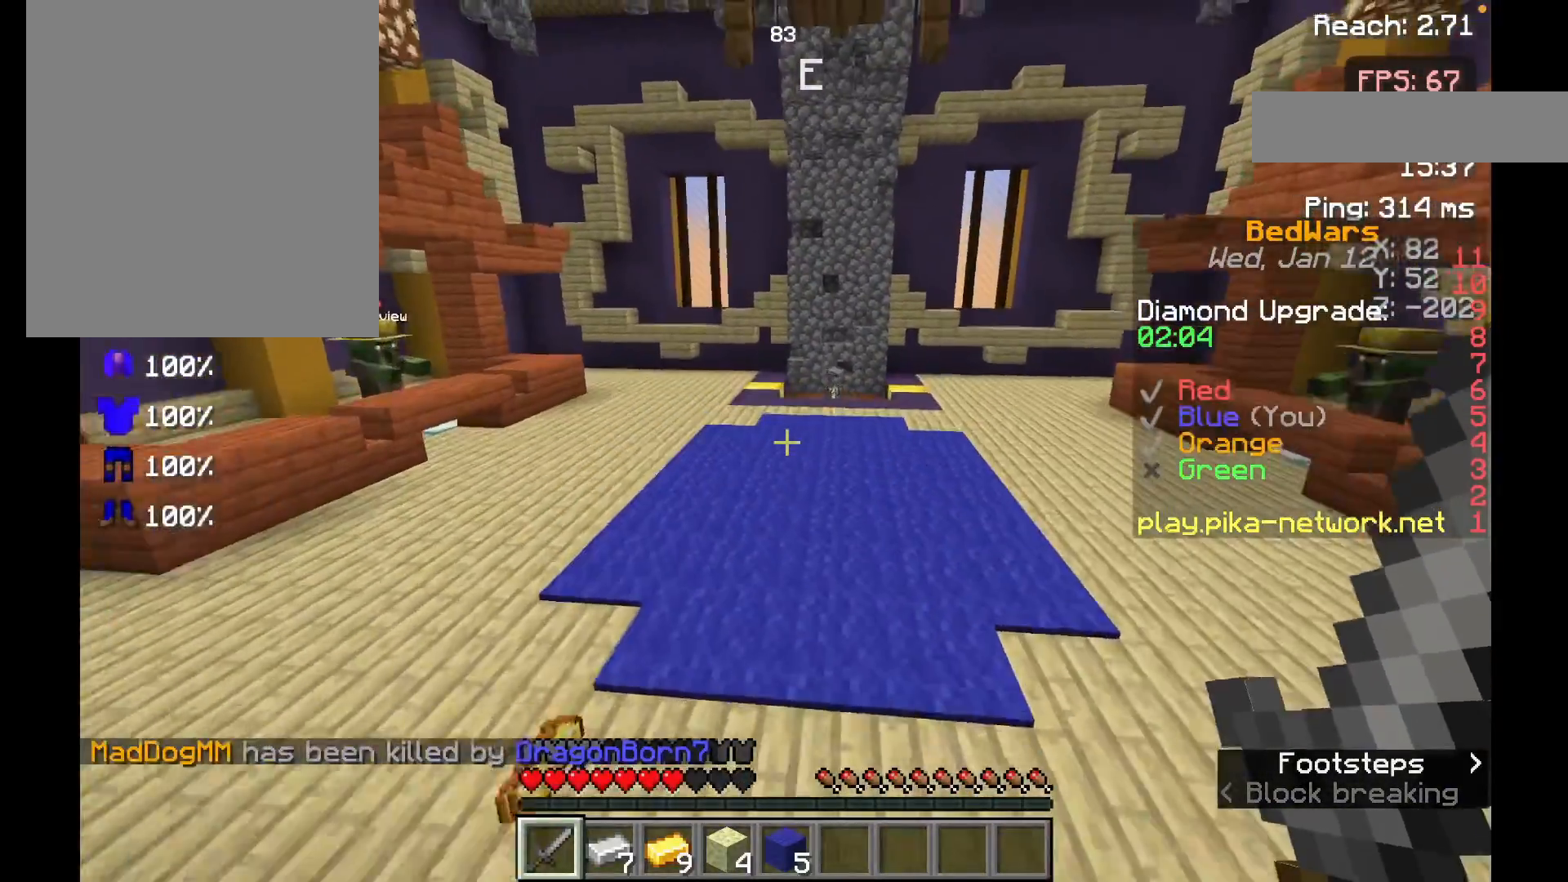
{"keys": ["space", "w"], "mouse": [], "events": [[300, "space", "down"]]}
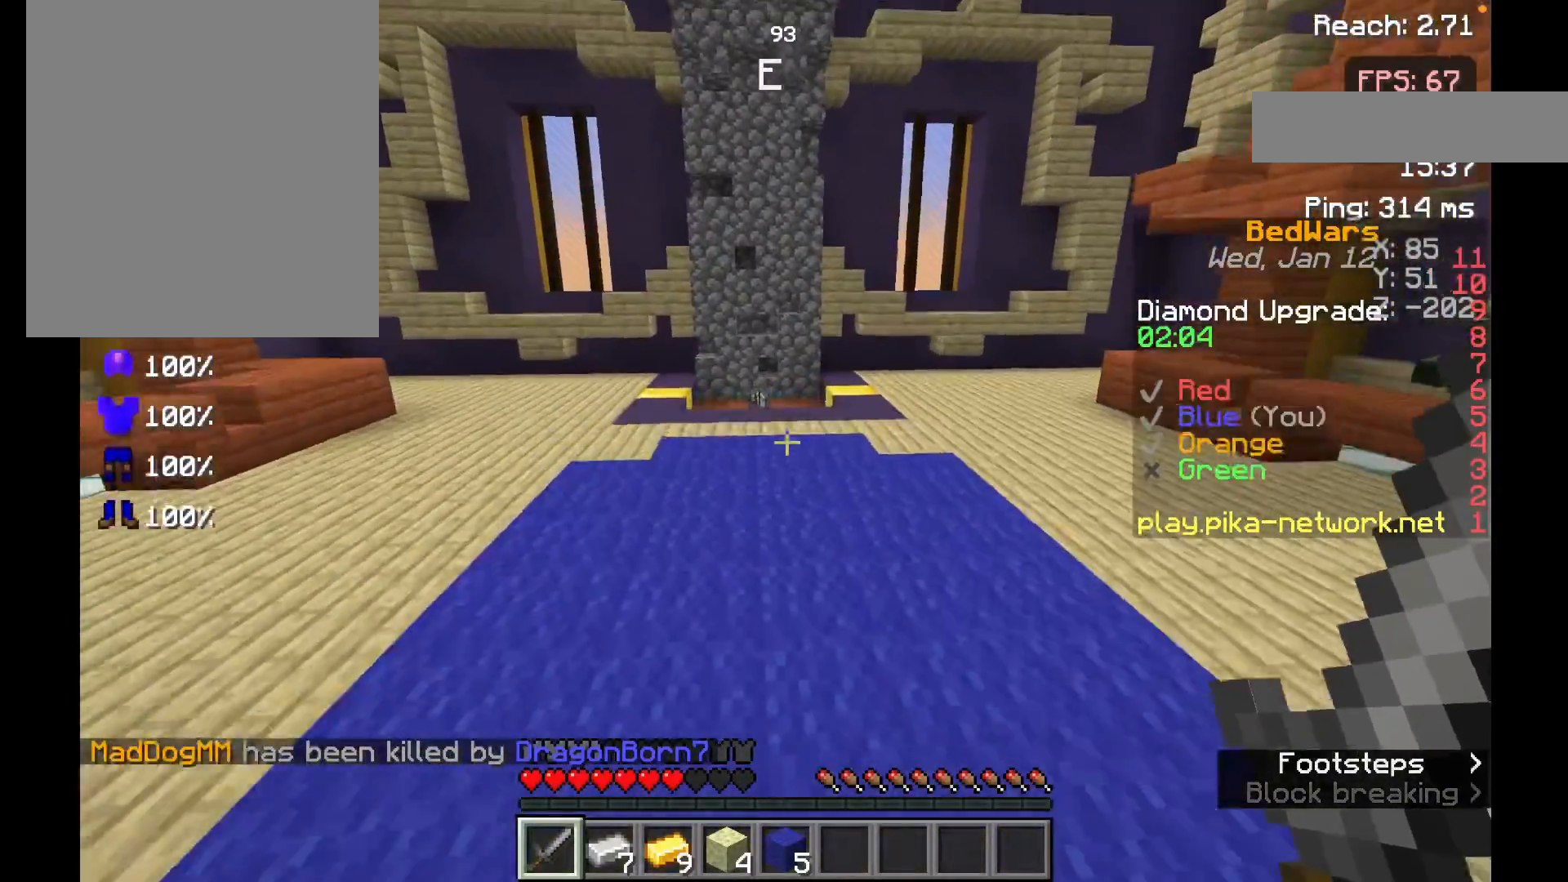
{"keys": ["space", "w"], "mouse": [], "events": [[50, "space", "up"], [350, "space", "down"]]}
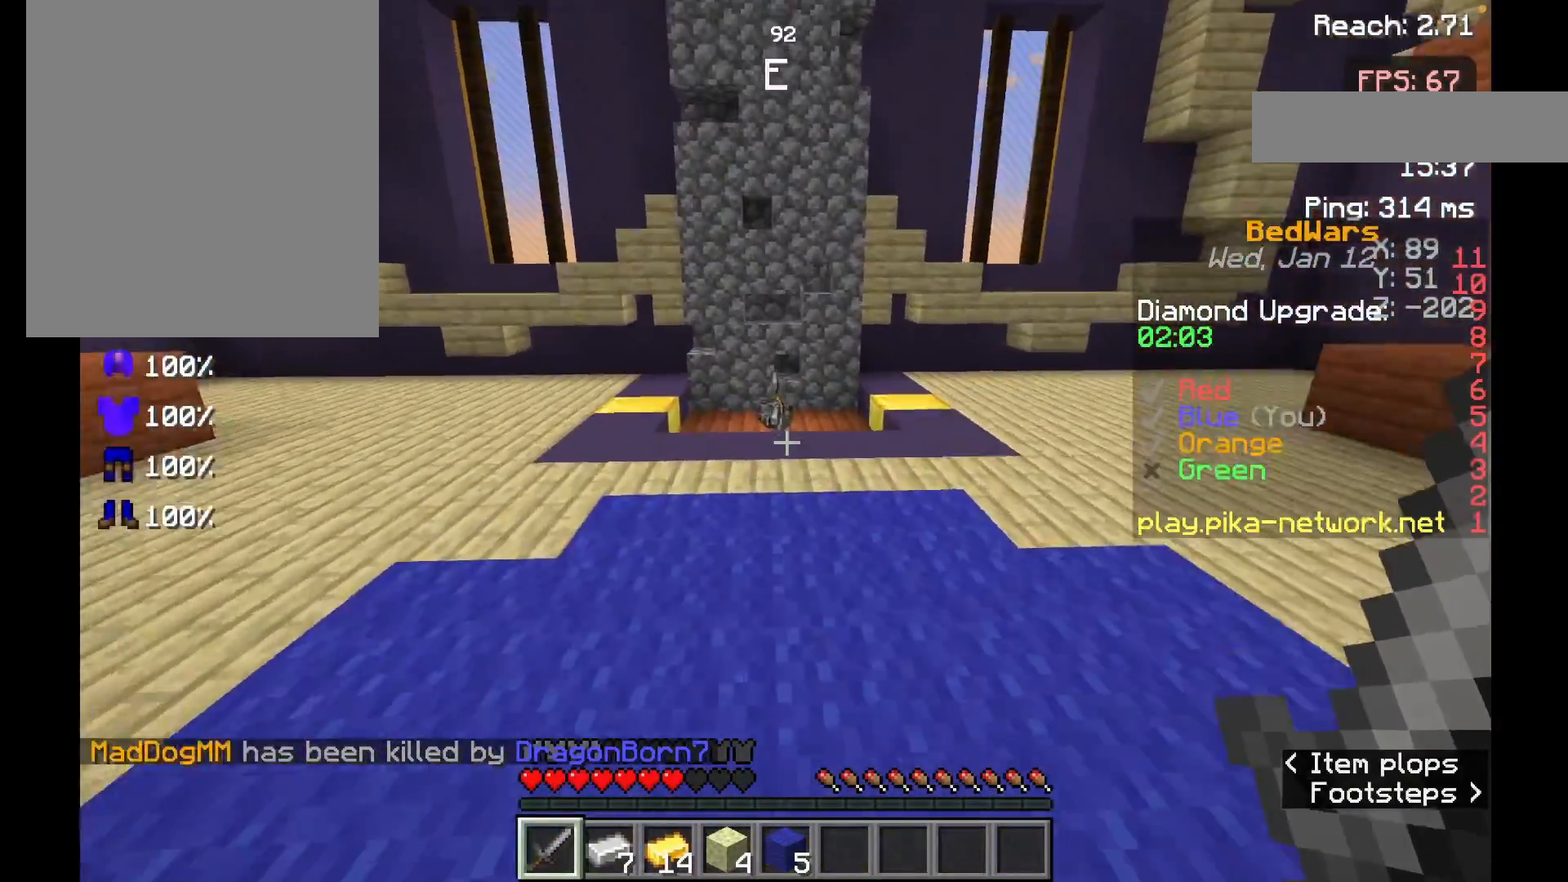
{"keys": ["w"], "mouse": [], "events": [[50, "space", "up"]]}
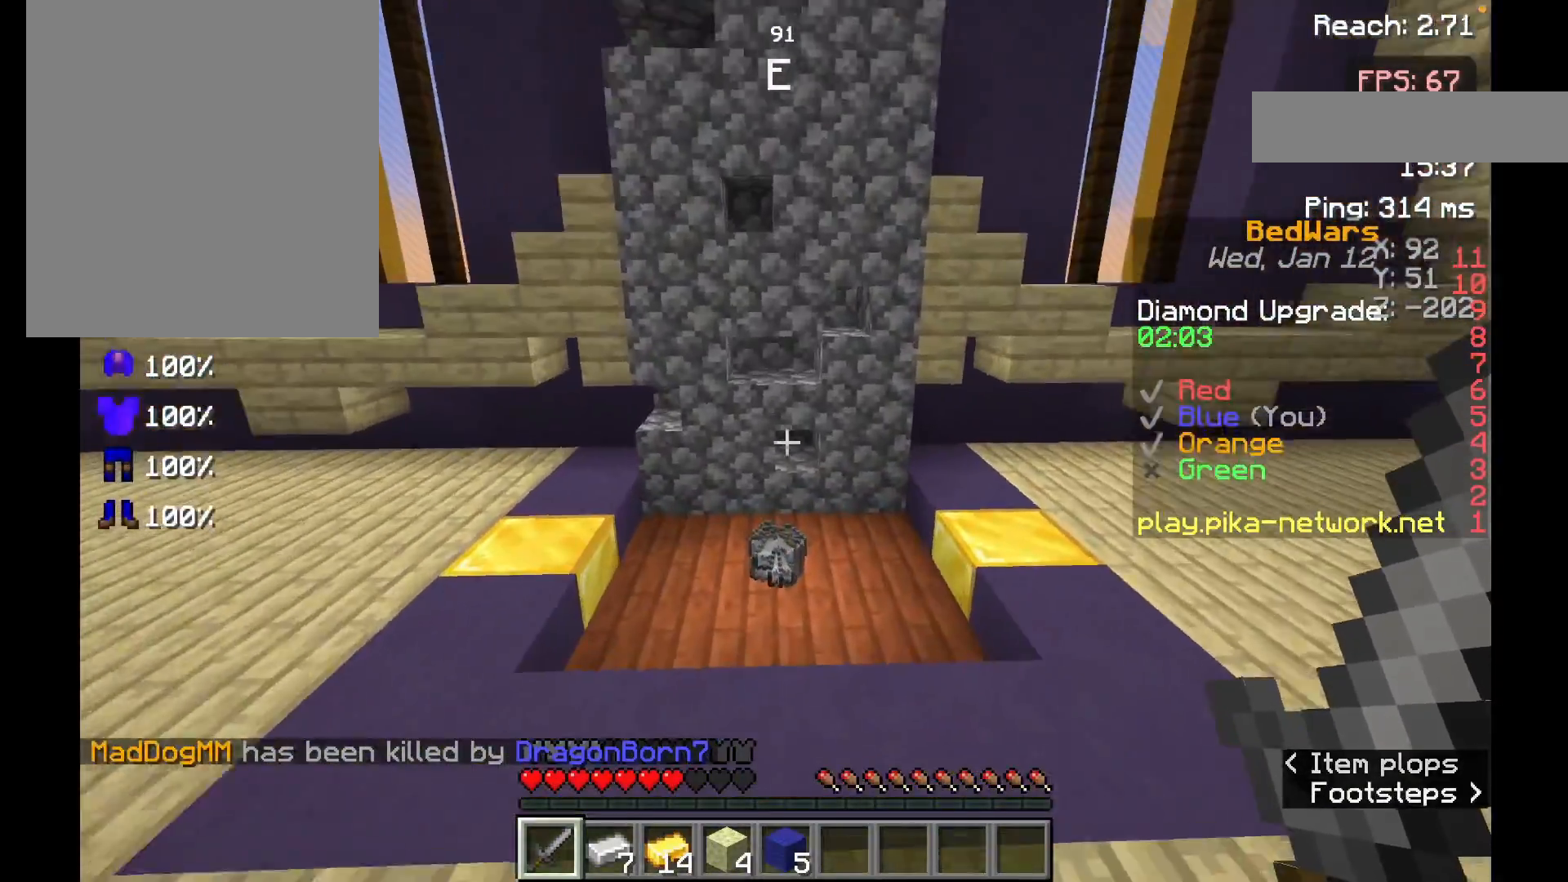
{"keys": ["w"], "mouse": [], "events": []}
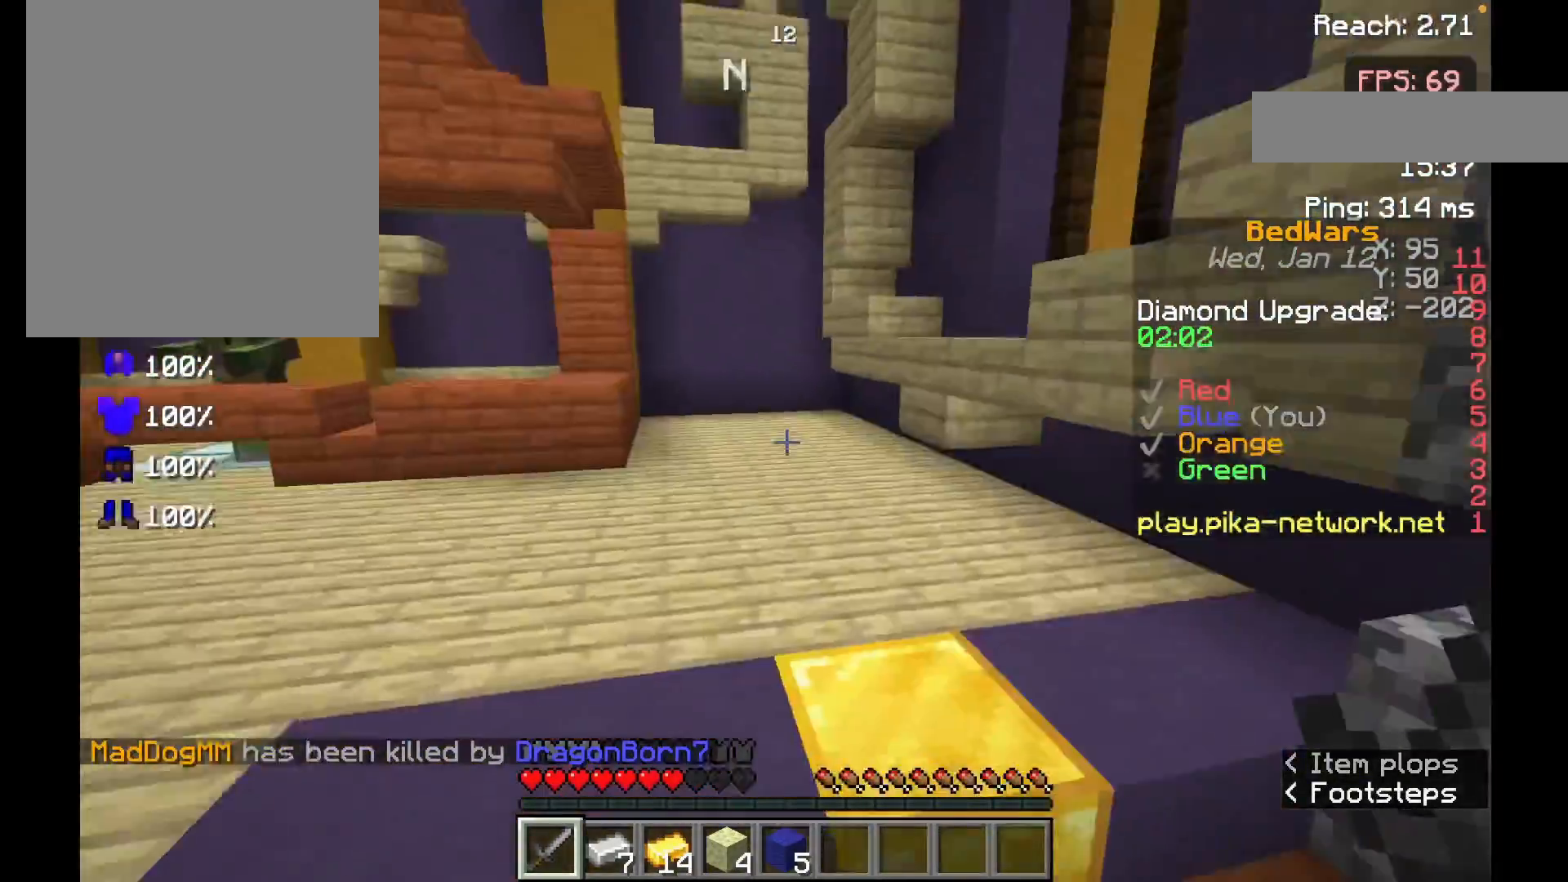
{"keys": ["w"], "mouse": [], "events": [[117, "space", "down"], [317, "space", "up"]]}
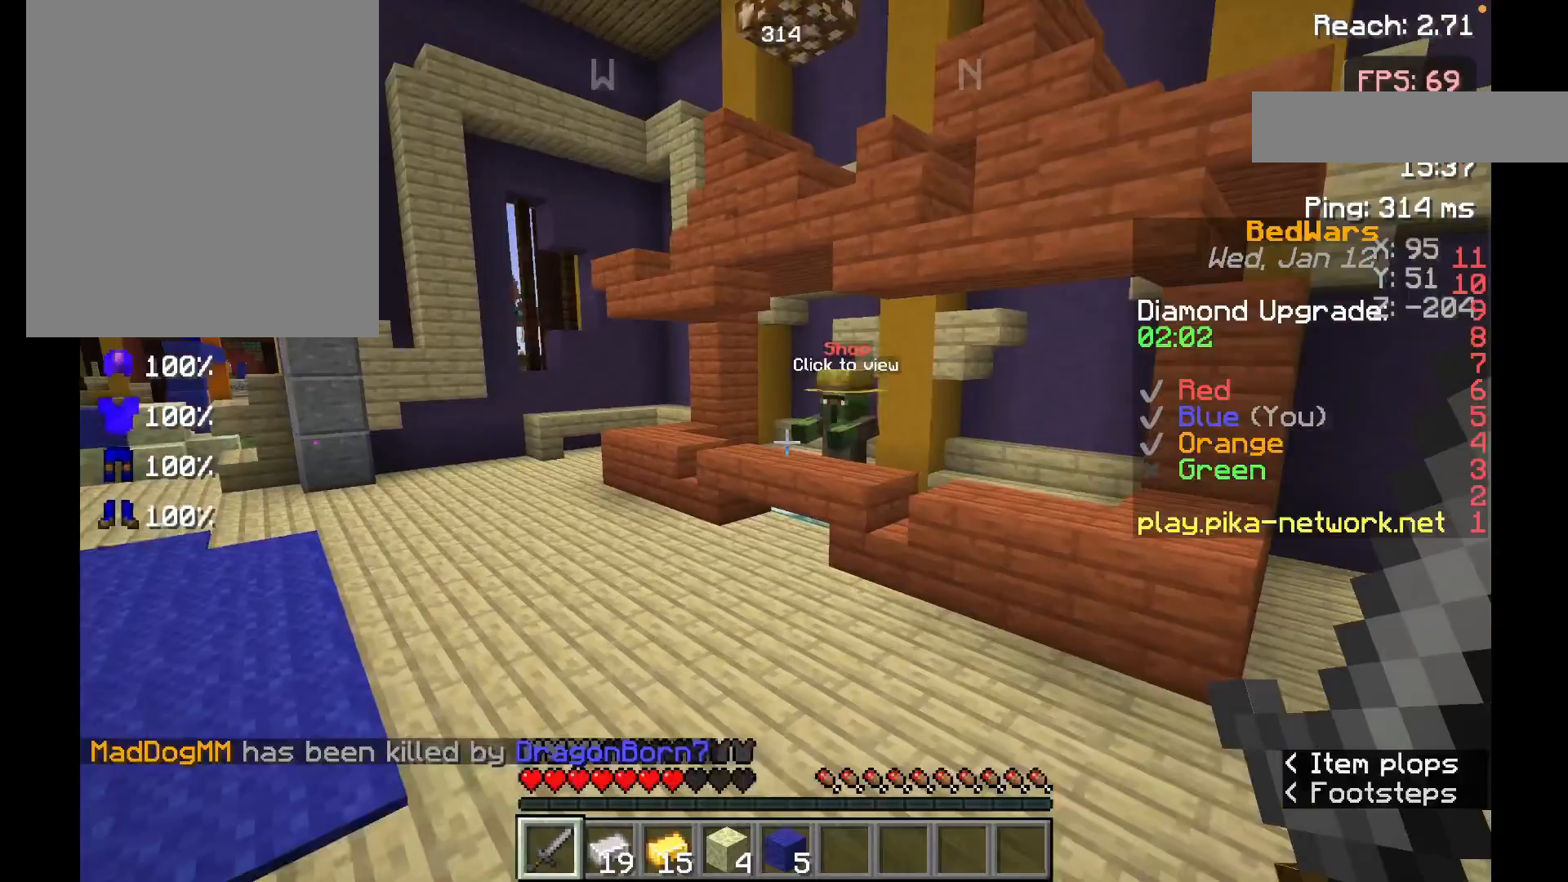
{"keys": ["w"], "mouse": [], "events": []}
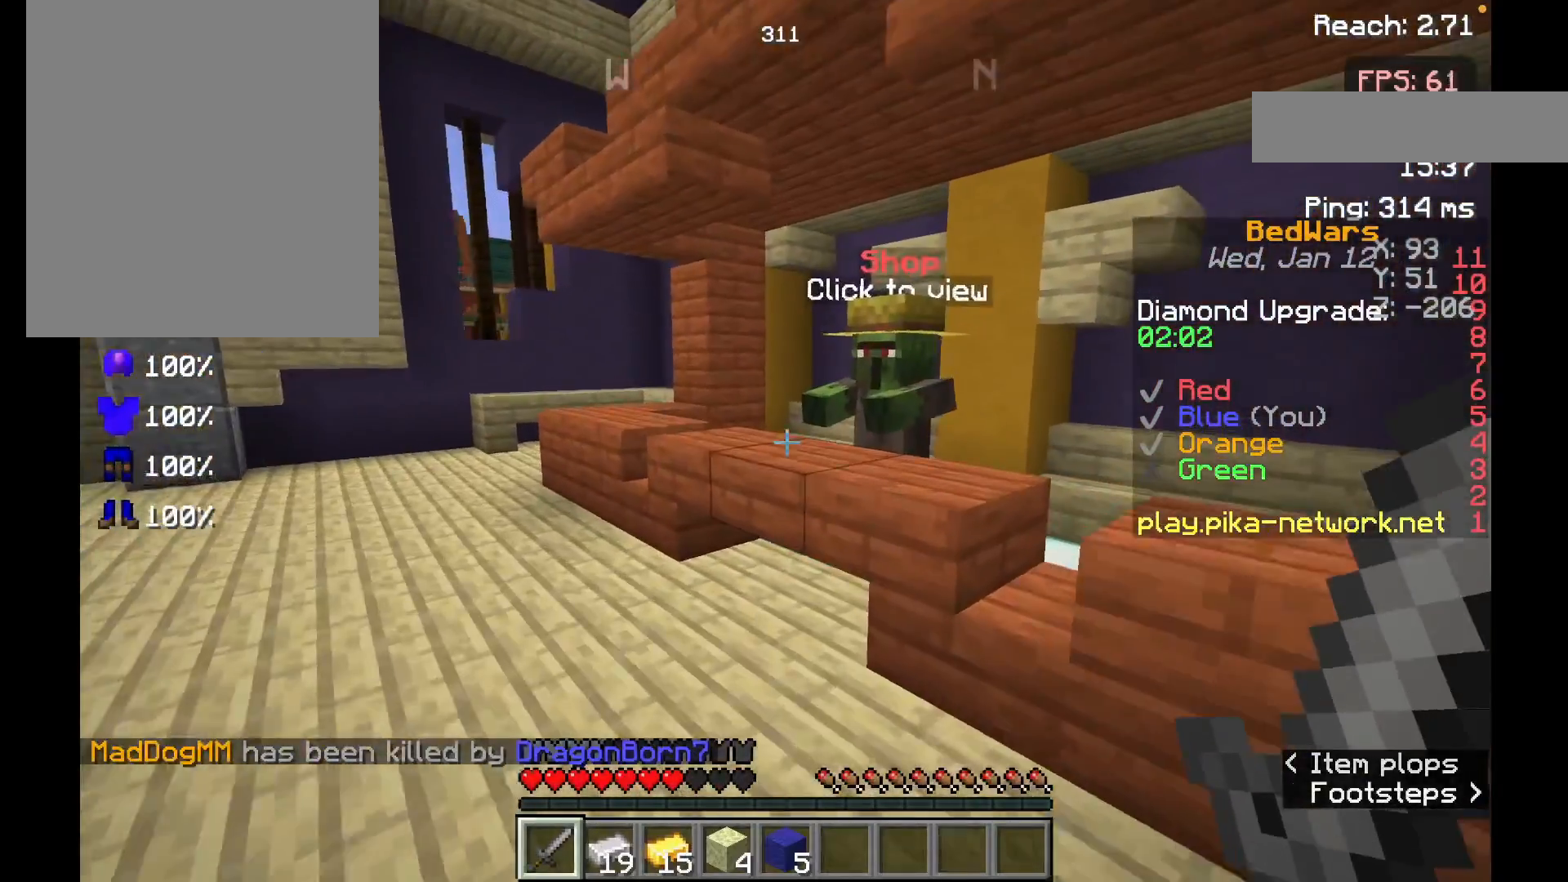
{"keys": [], "mouse": [], "events": [[100, "w", "up"]]}
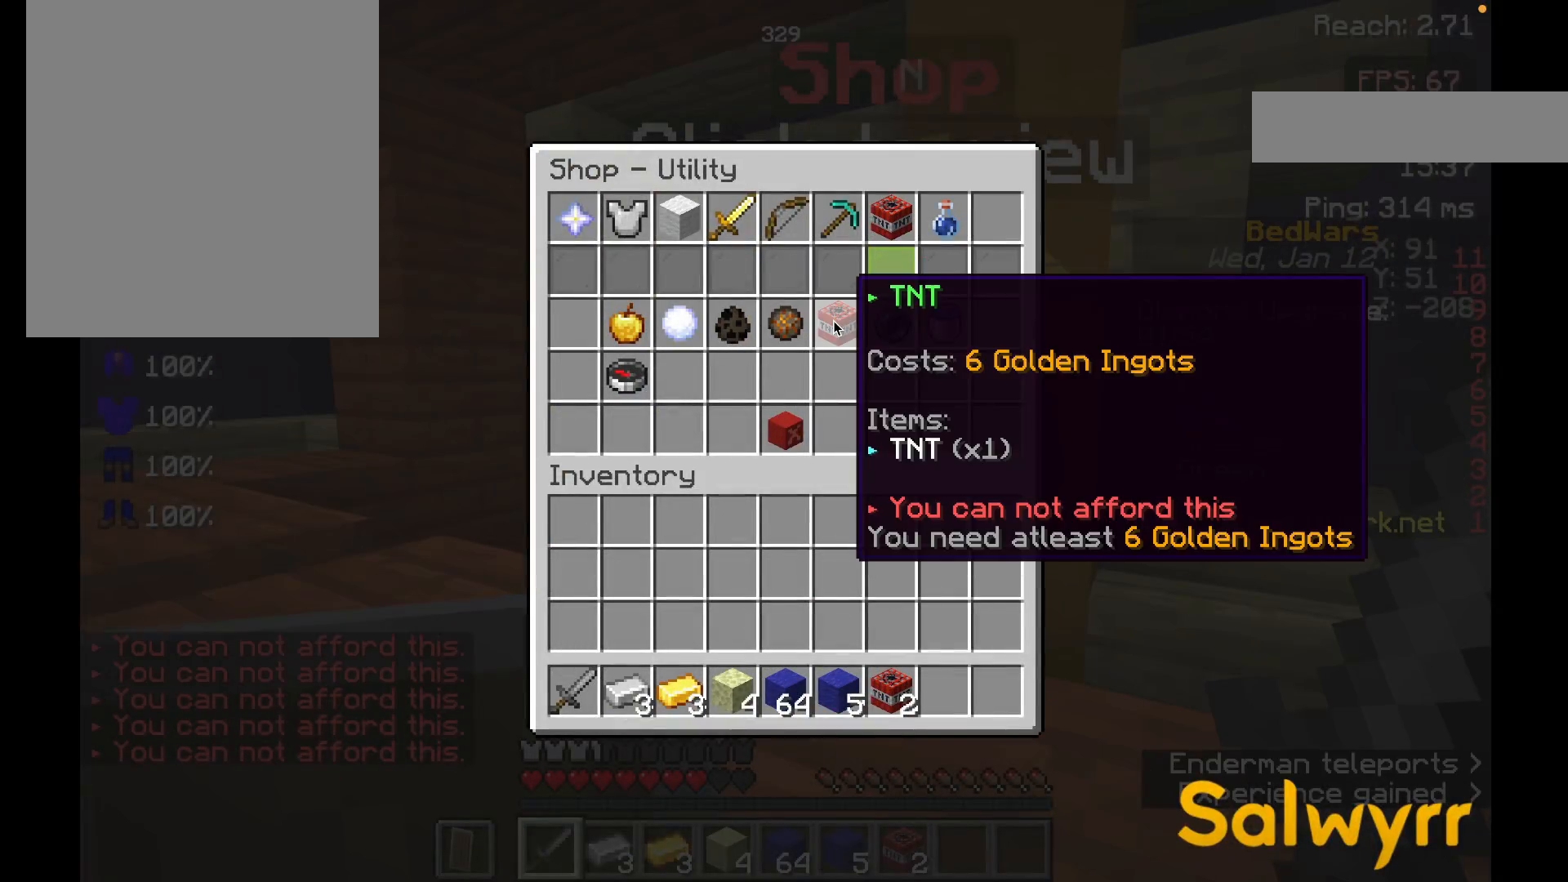
{"keys": [], "mouse": [], "events": []}
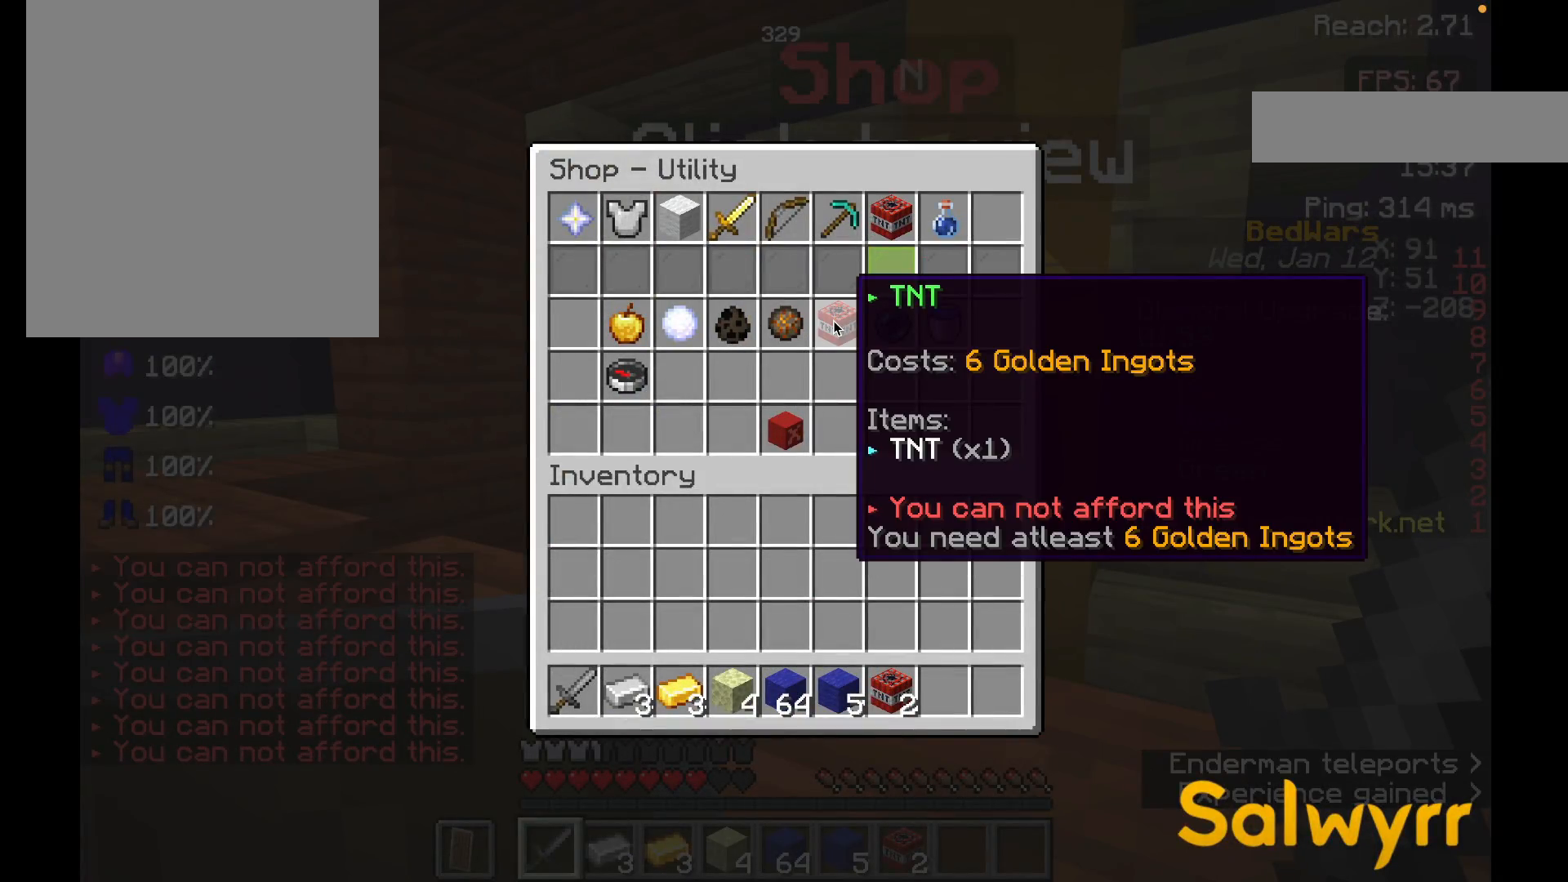
{"keys": [], "mouse": [], "events": []}
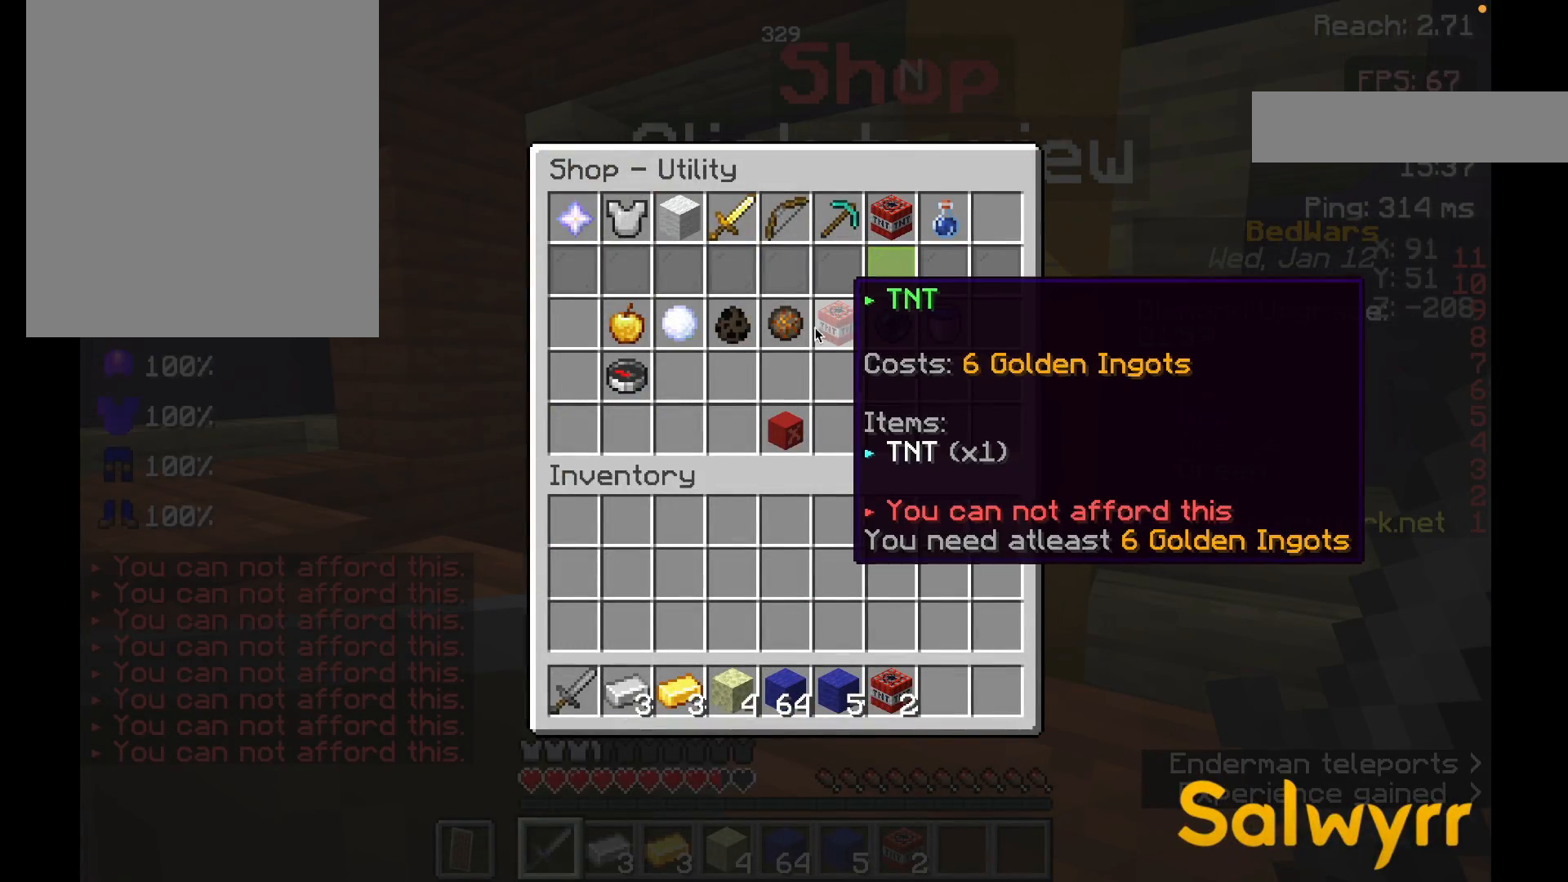
{"keys": [], "mouse": [], "events": []}
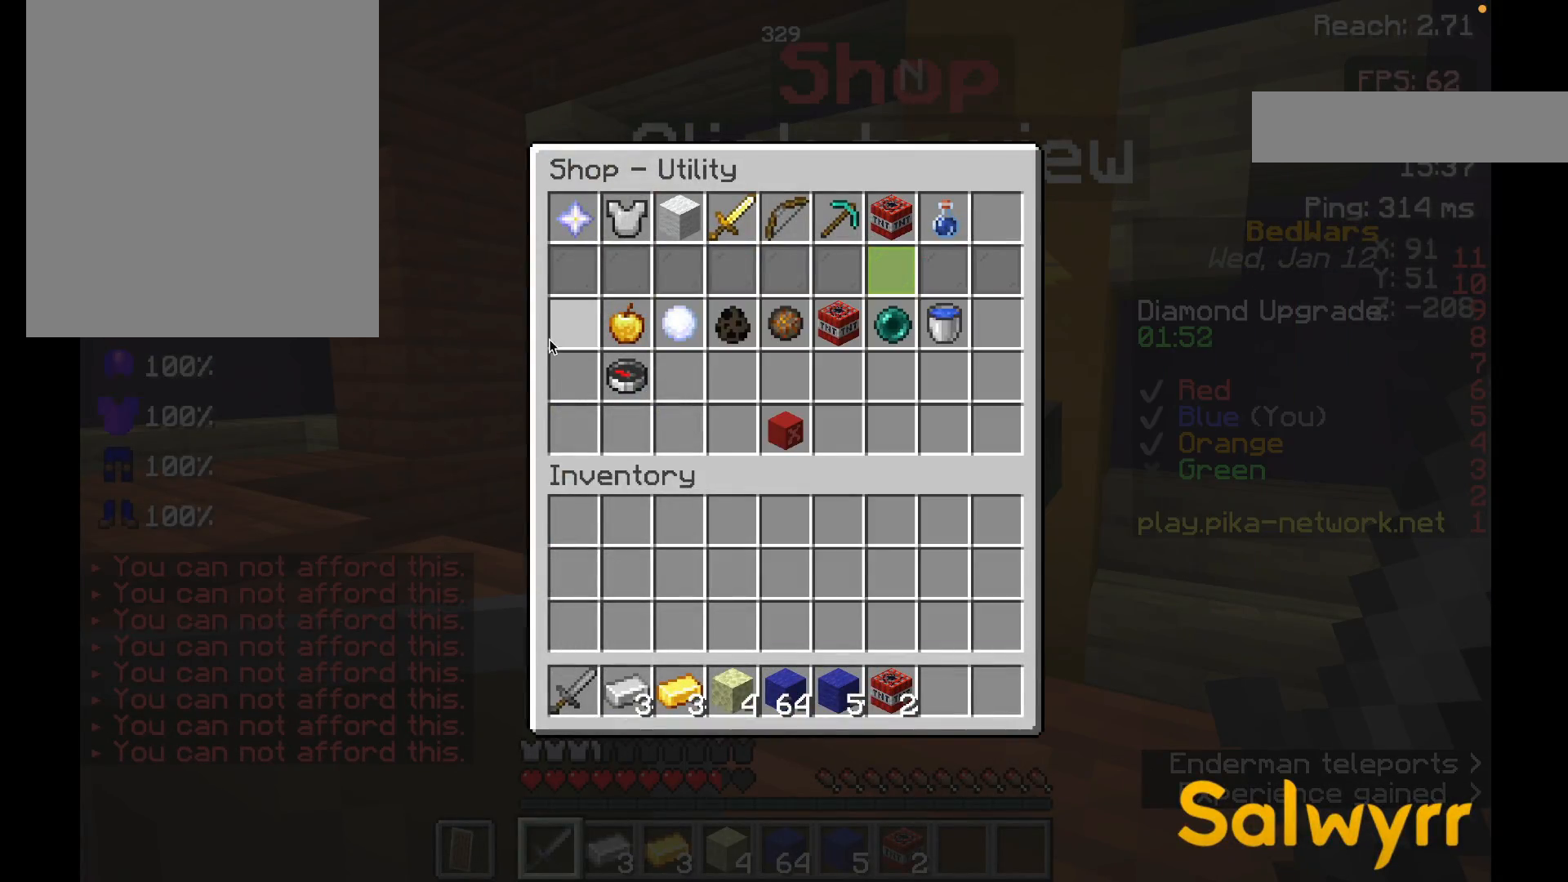
{"keys": [], "mouse": [], "events": []}
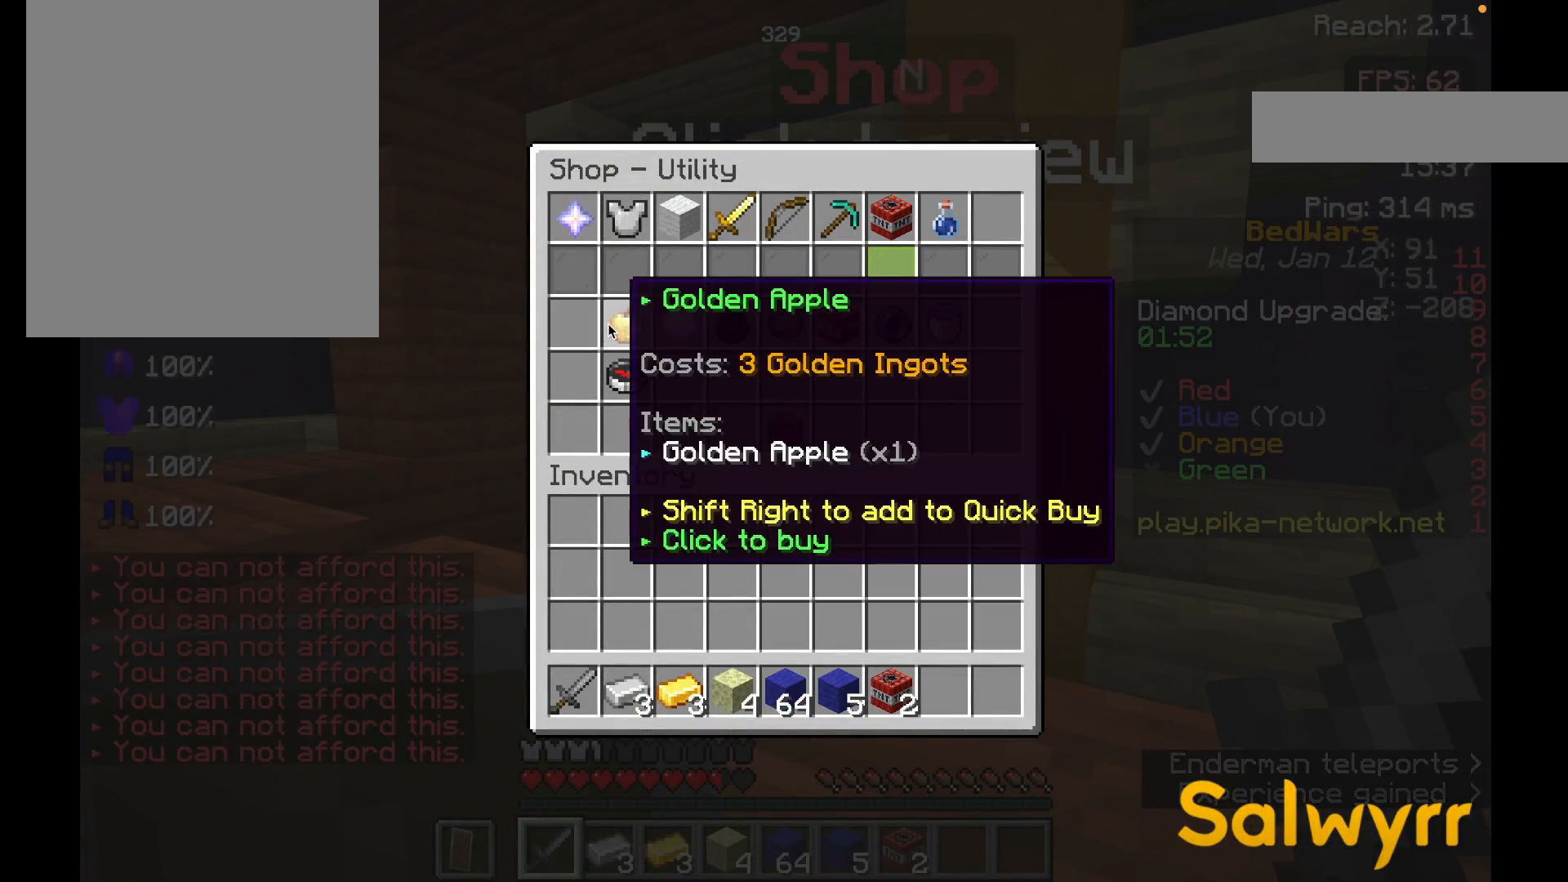
{"keys": [], "mouse": [], "events": []}
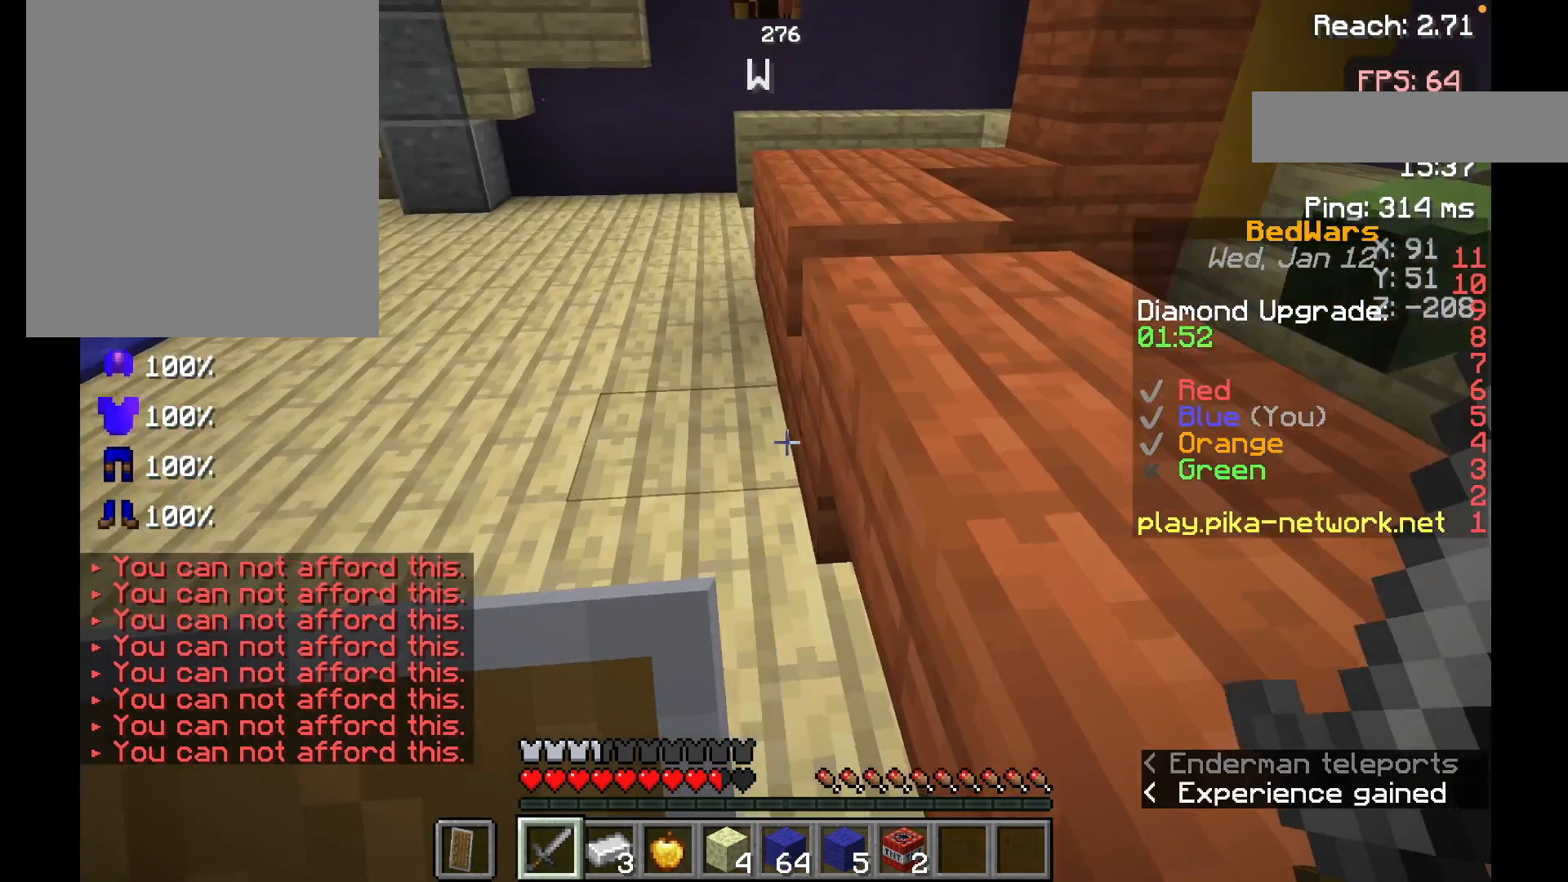
{"keys": [], "mouse": [], "events": []}
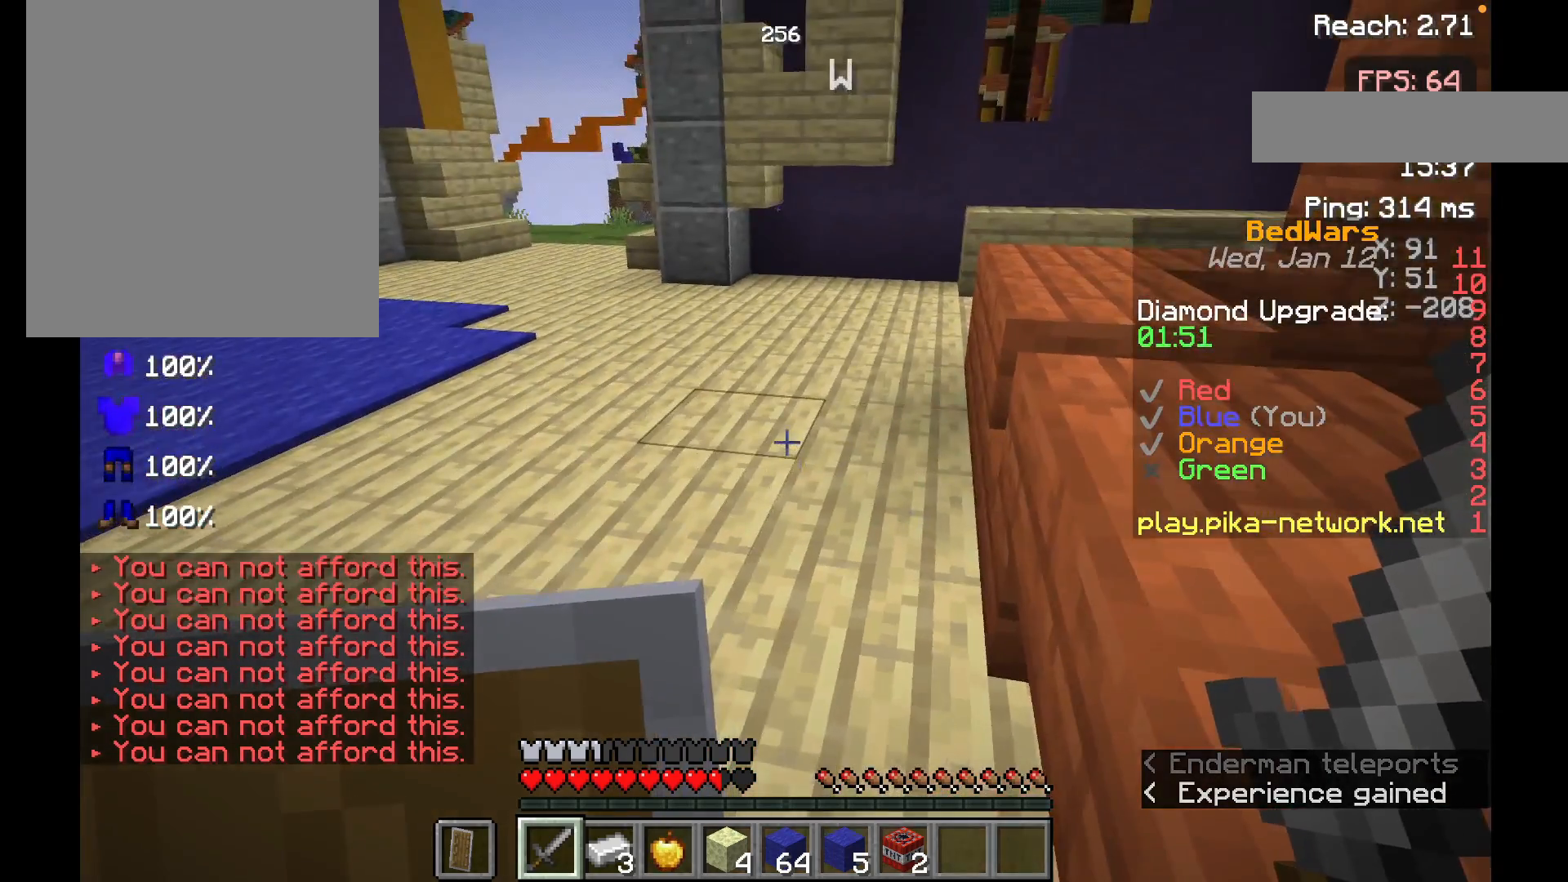
{"keys": ["space", "w"], "mouse": [], "events": [[67, "w", "down"], [167, "w", "up"], [267, "w", "down"], [467, "space", "down"]]}
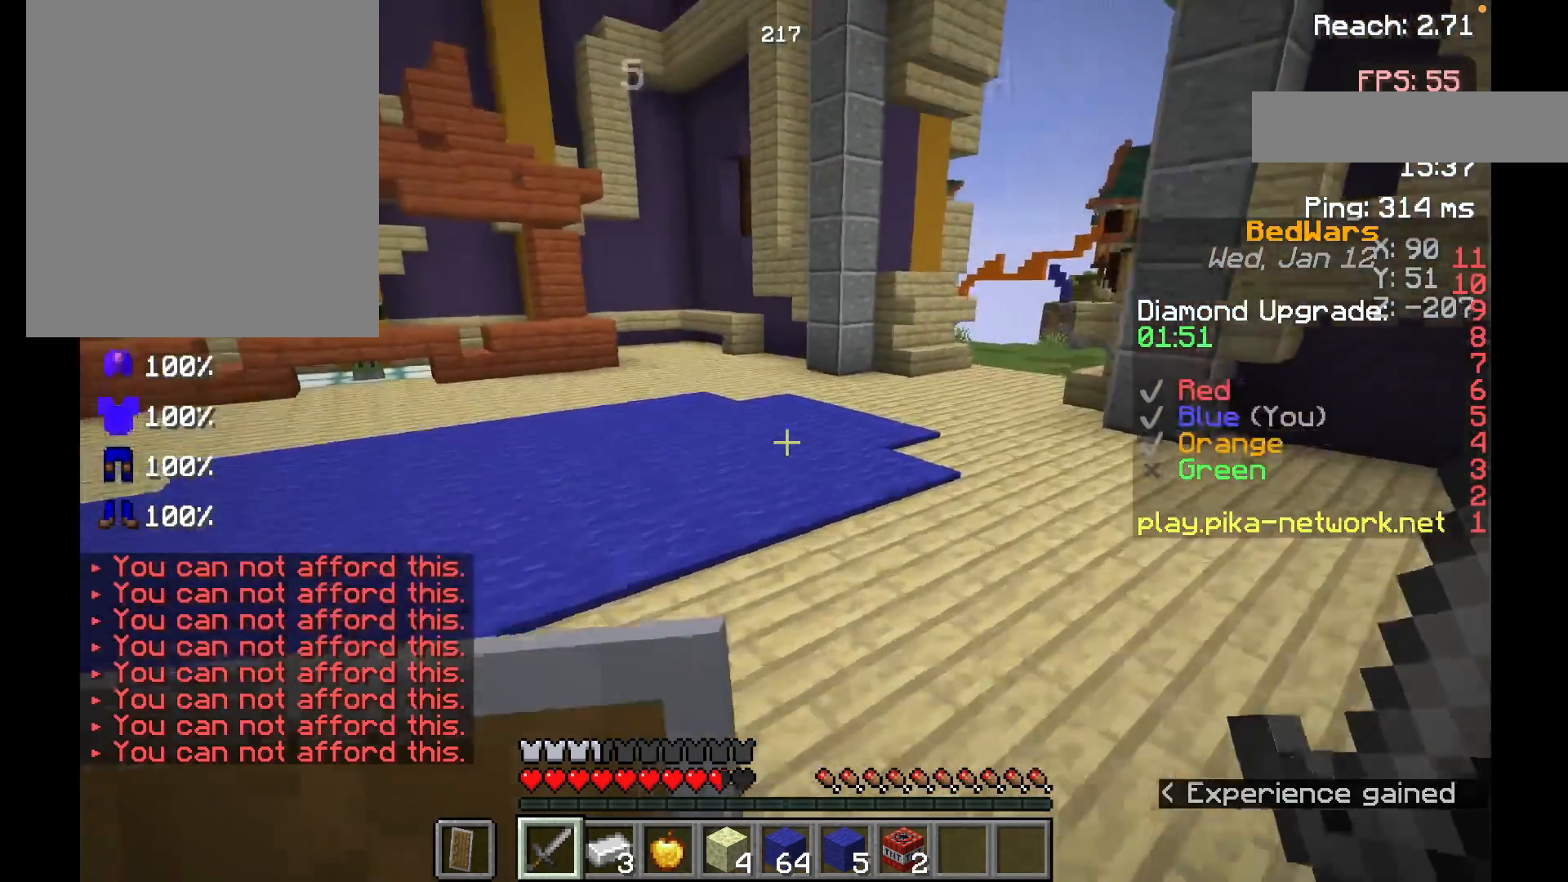
{"keys": ["space", "w"], "mouse": [], "events": [[167, "space", "up"], [467, "space", "down"]]}
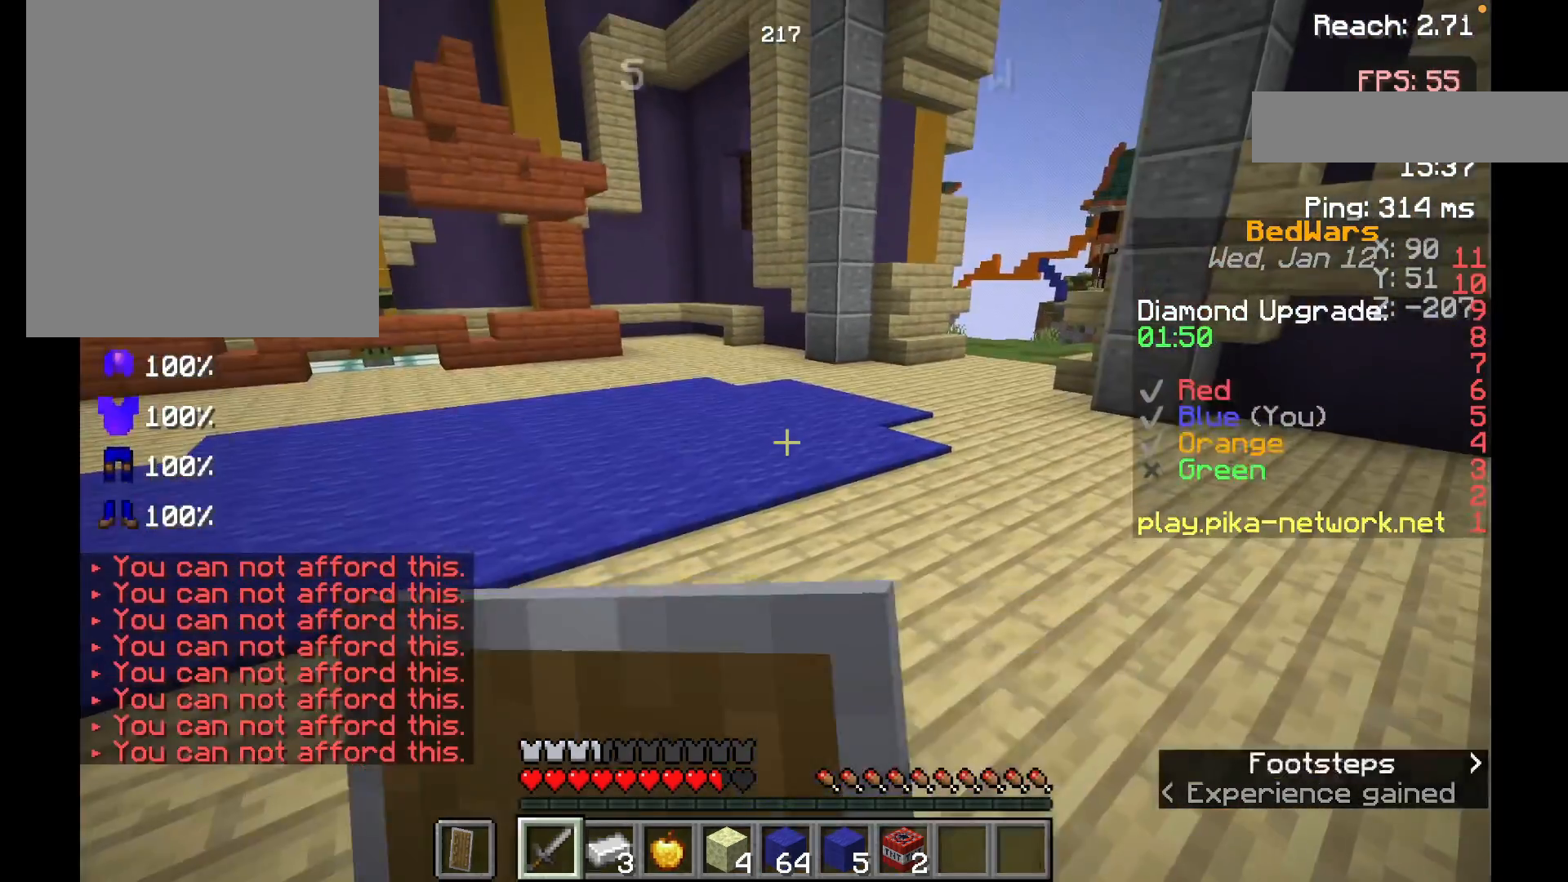
{"keys": ["w"], "mouse": [], "events": [[183, "space", "up"]]}
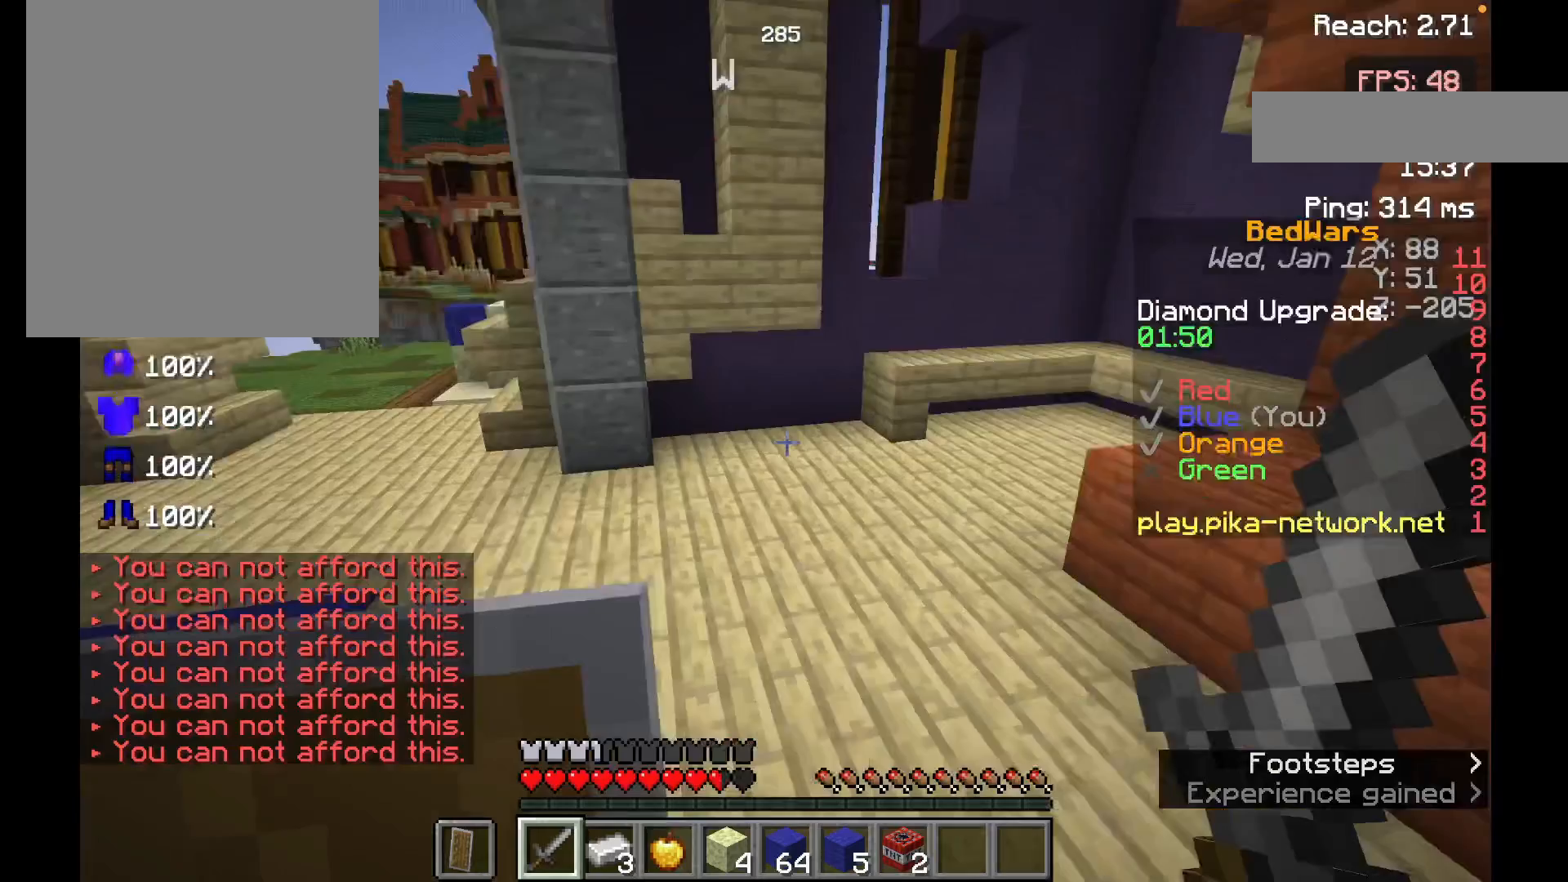
{"keys": ["w"], "mouse": [], "events": []}
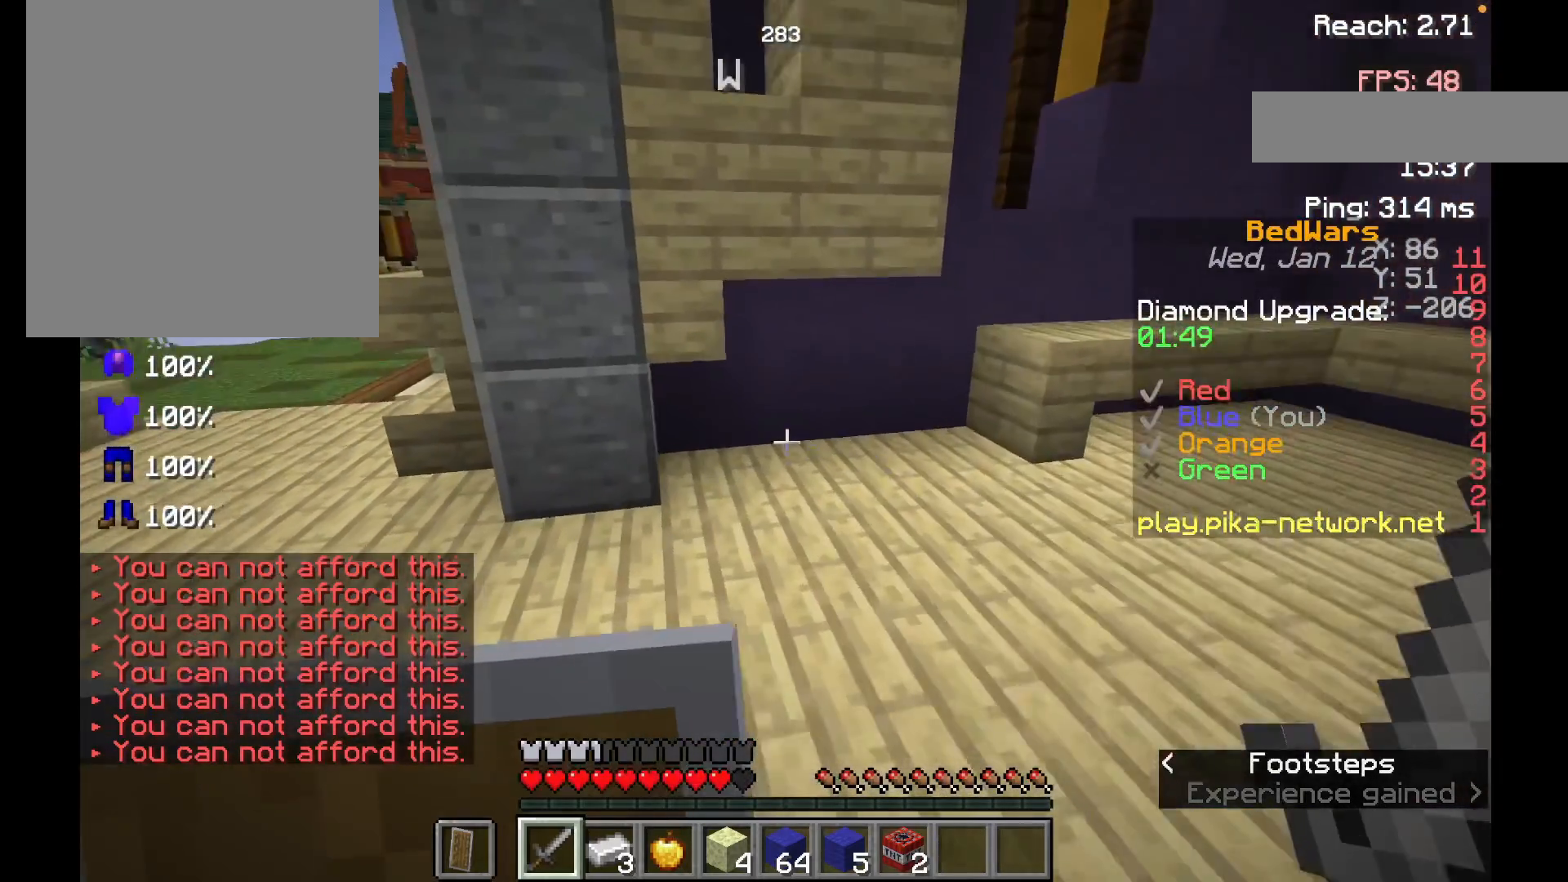
{"keys": [], "mouse": [], "events": [[67, "w", "up"], [217, "s", "down"], [367, "s", "up"]]}
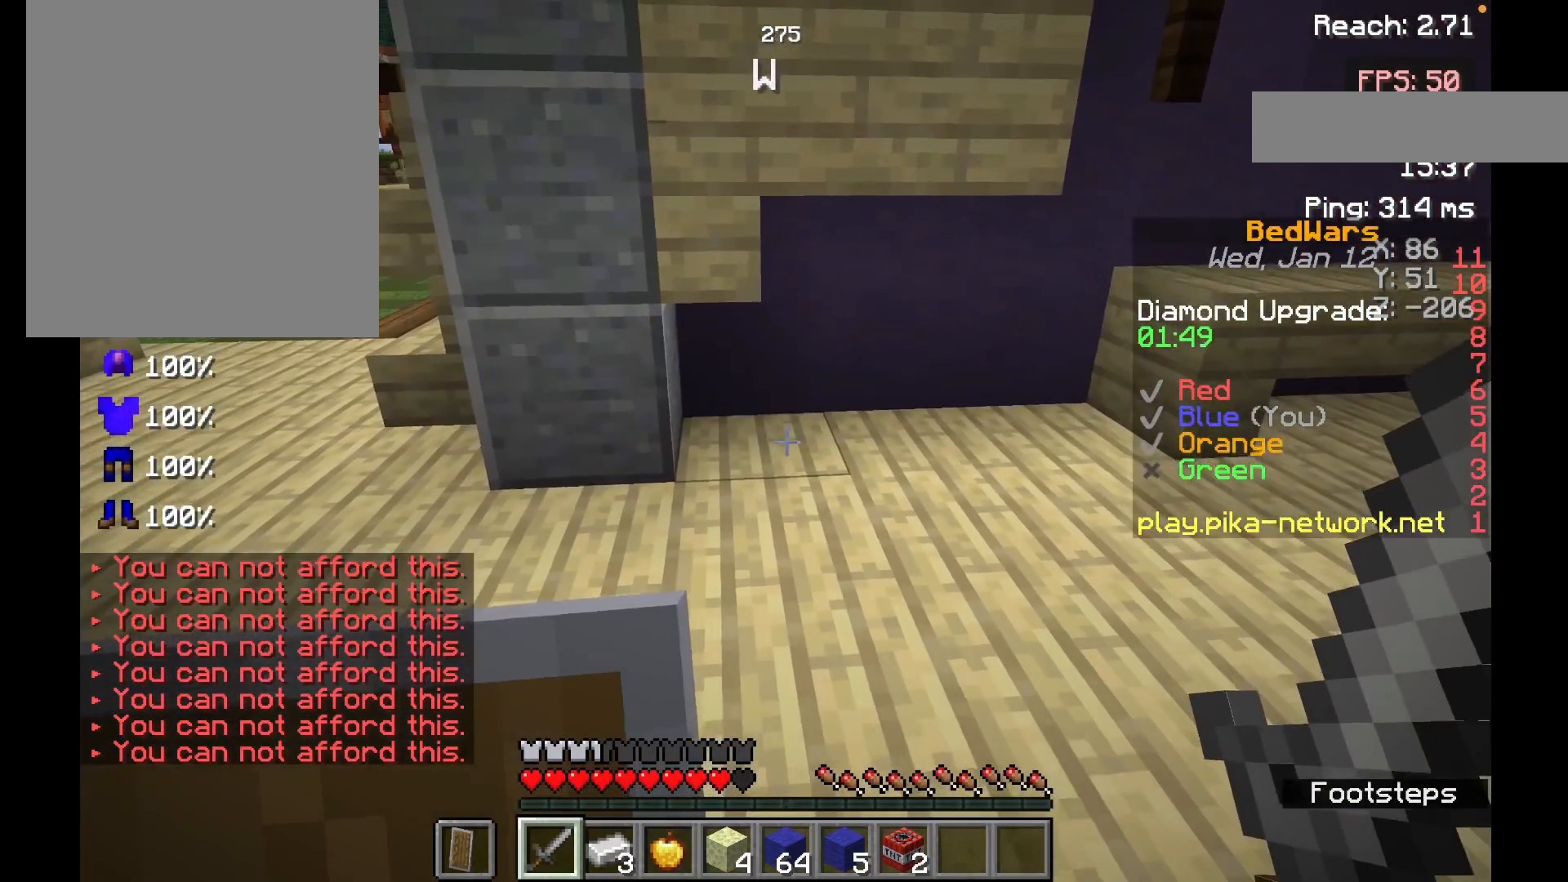
{"keys": [], "mouse": [], "events": []}
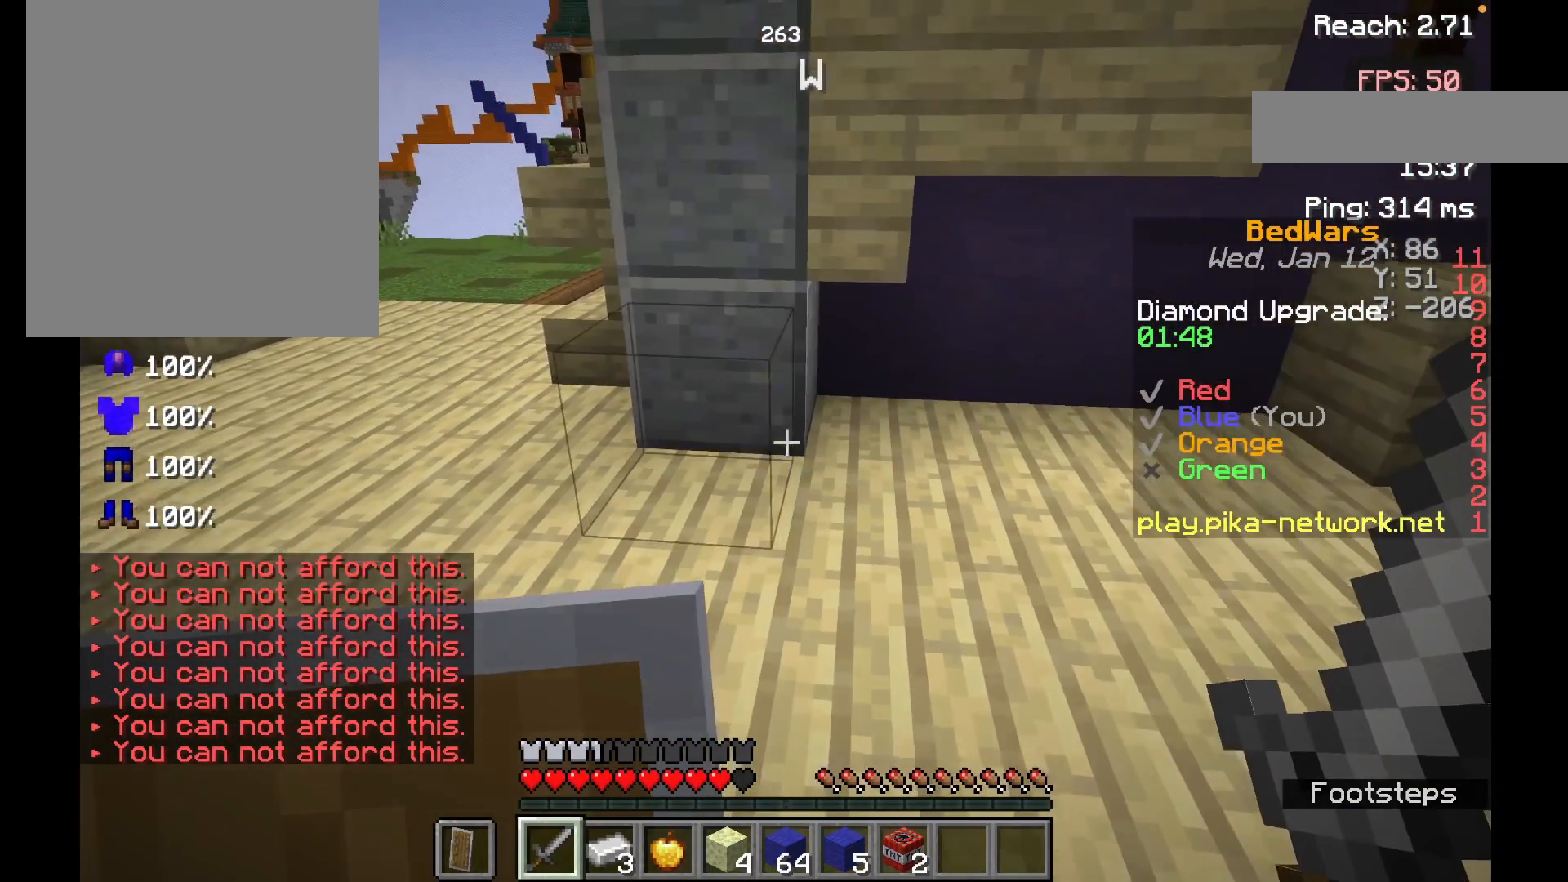
{"keys": [], "mouse": [], "events": [[217, "mouse_right", "down"], [317, "mouse_right", "up"]]}
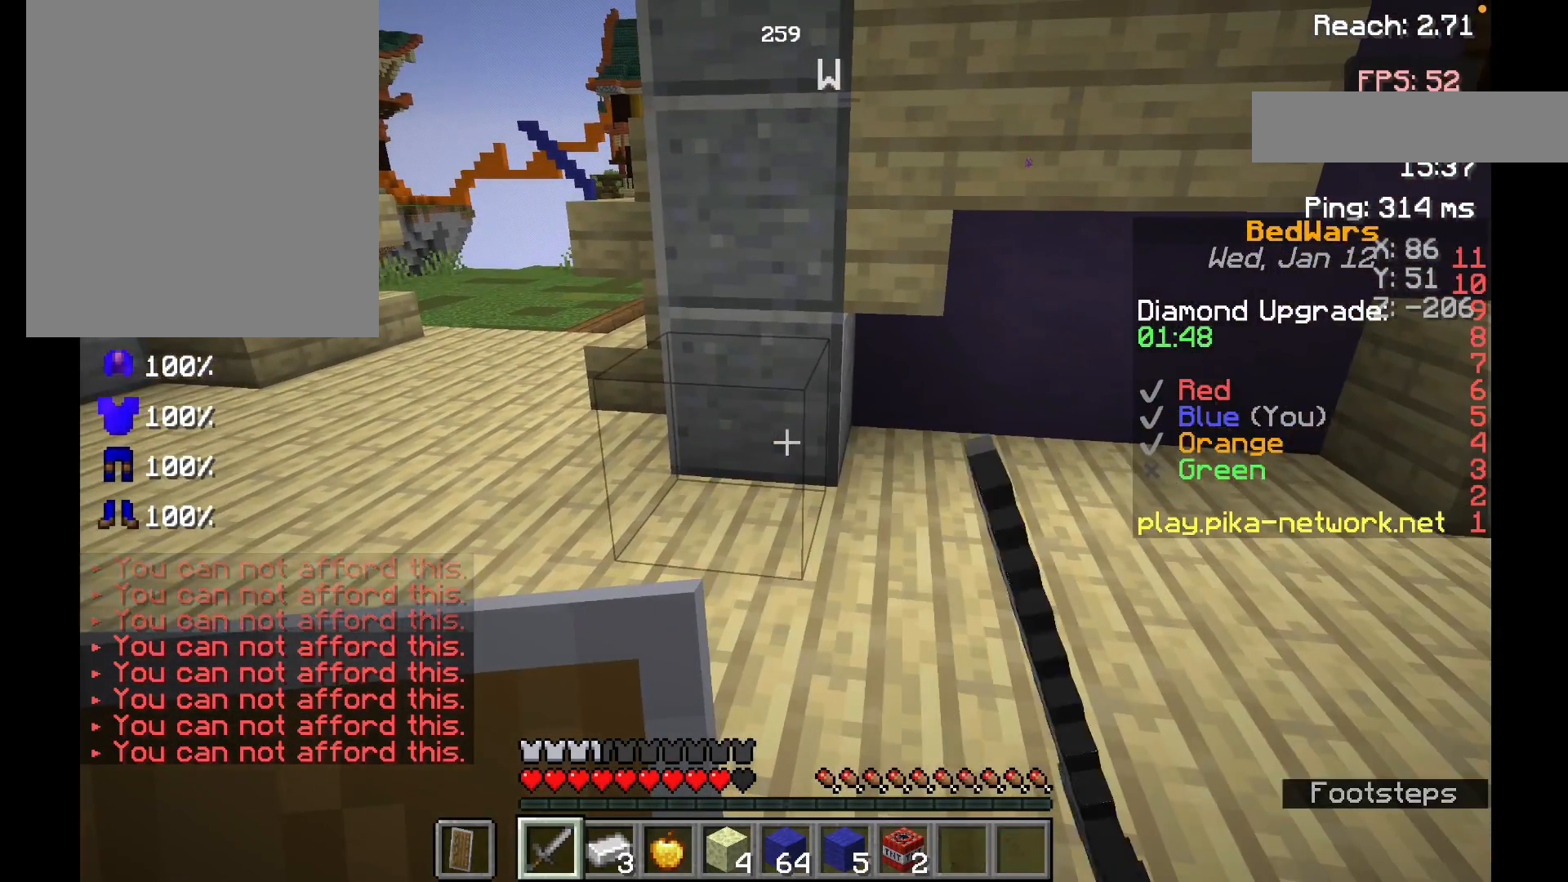
{"keys": [], "mouse": [], "events": []}
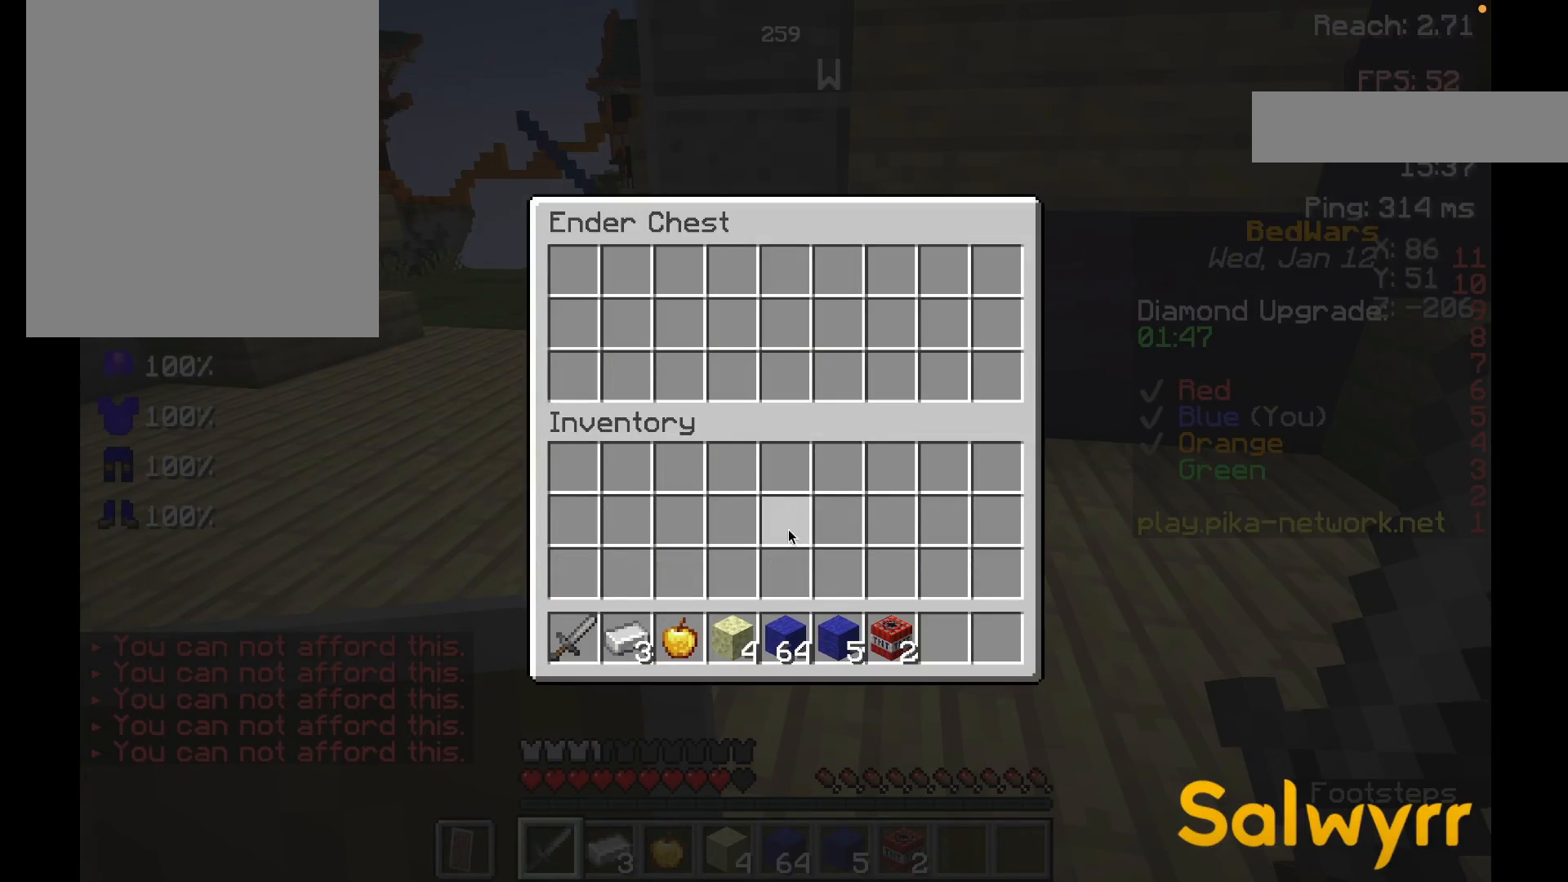
{"keys": [], "mouse": [], "events": []}